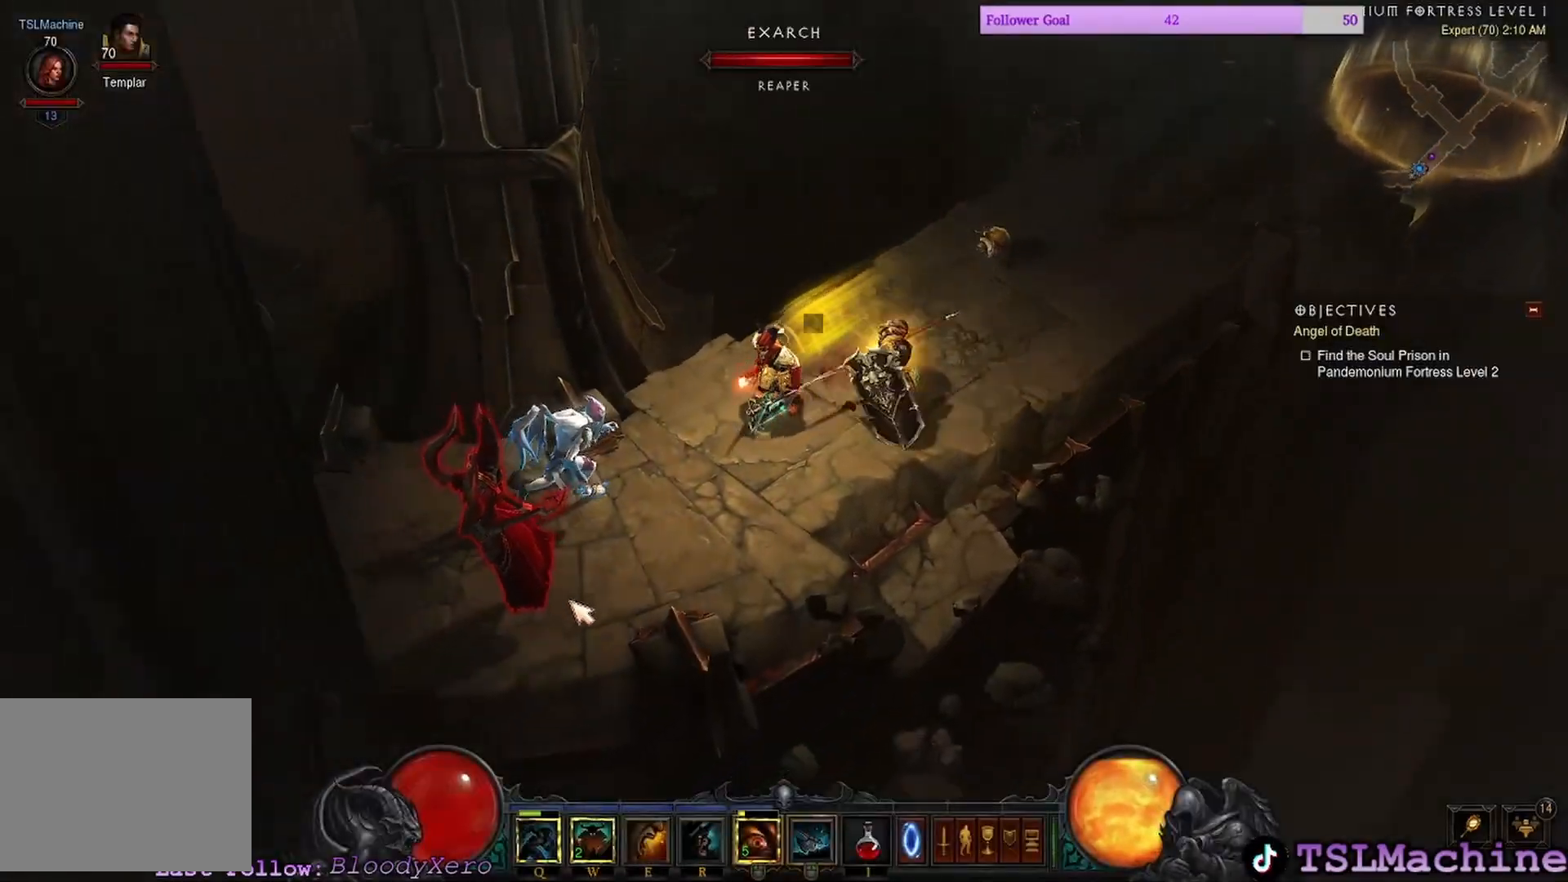
Gameplay with keyboard and mouse; each line is a JSON object with the keys and mouse buttons held at the frame after it. "events" lists presses ("down") and releases ("up") of "1", "2", "3", "4", "a", "alt", "c", "caps_lock", "ctrl", "d", "e", "escape", "f", "f1", "g", "q", "r", "s", "shift", "space", "tab", "tilde", "v", "w", "x", "z", "mouse_left", "mouse_wheel" and "mouse_right" between this image and that frame as [ms after this image, input, new state], when the widget could be followed in between. "mouse_left", "mouse_wheel", "mouse_right" = the "left", "wheel", "right" buttons of the "mouse" list. No other keys are recorded. "wheel" means that the mouse wheel is clicked or scrolled. Mouse movement is not recorded.
{"keys": [], "mouse": [], "events": [[200, "mouse_right", "down"], [283, "mouse_left", "up"], [500, "mouse_right", "up"]]}
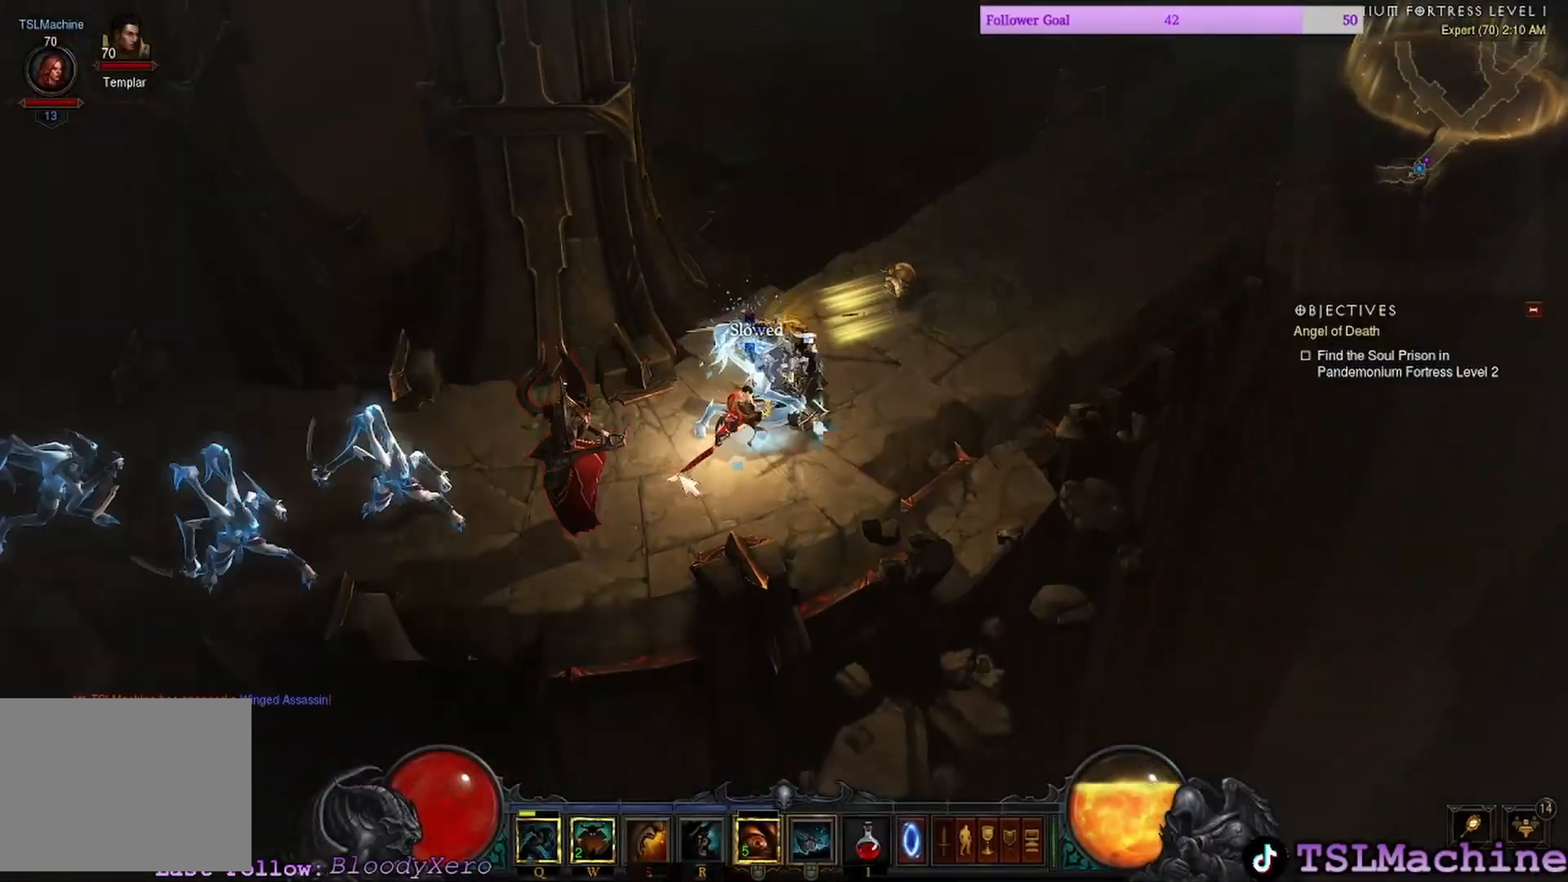
{"keys": [], "mouse": ["left"], "events": [[100, "mouse_left", "down"]]}
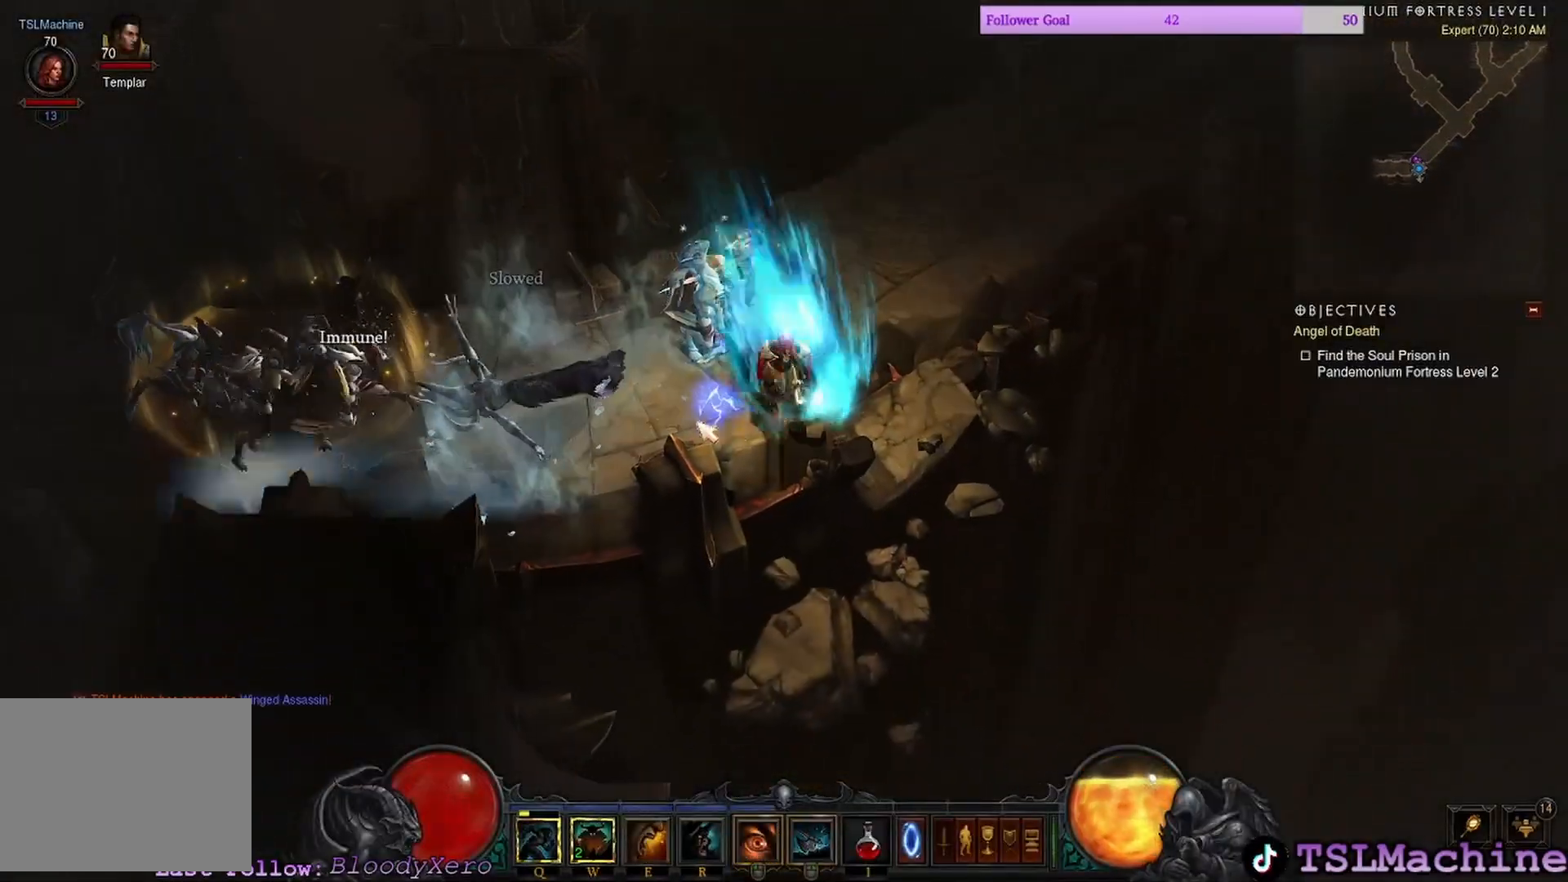
{"keys": ["shift"], "mouse": ["left"], "events": [[250, "shift", "down"]]}
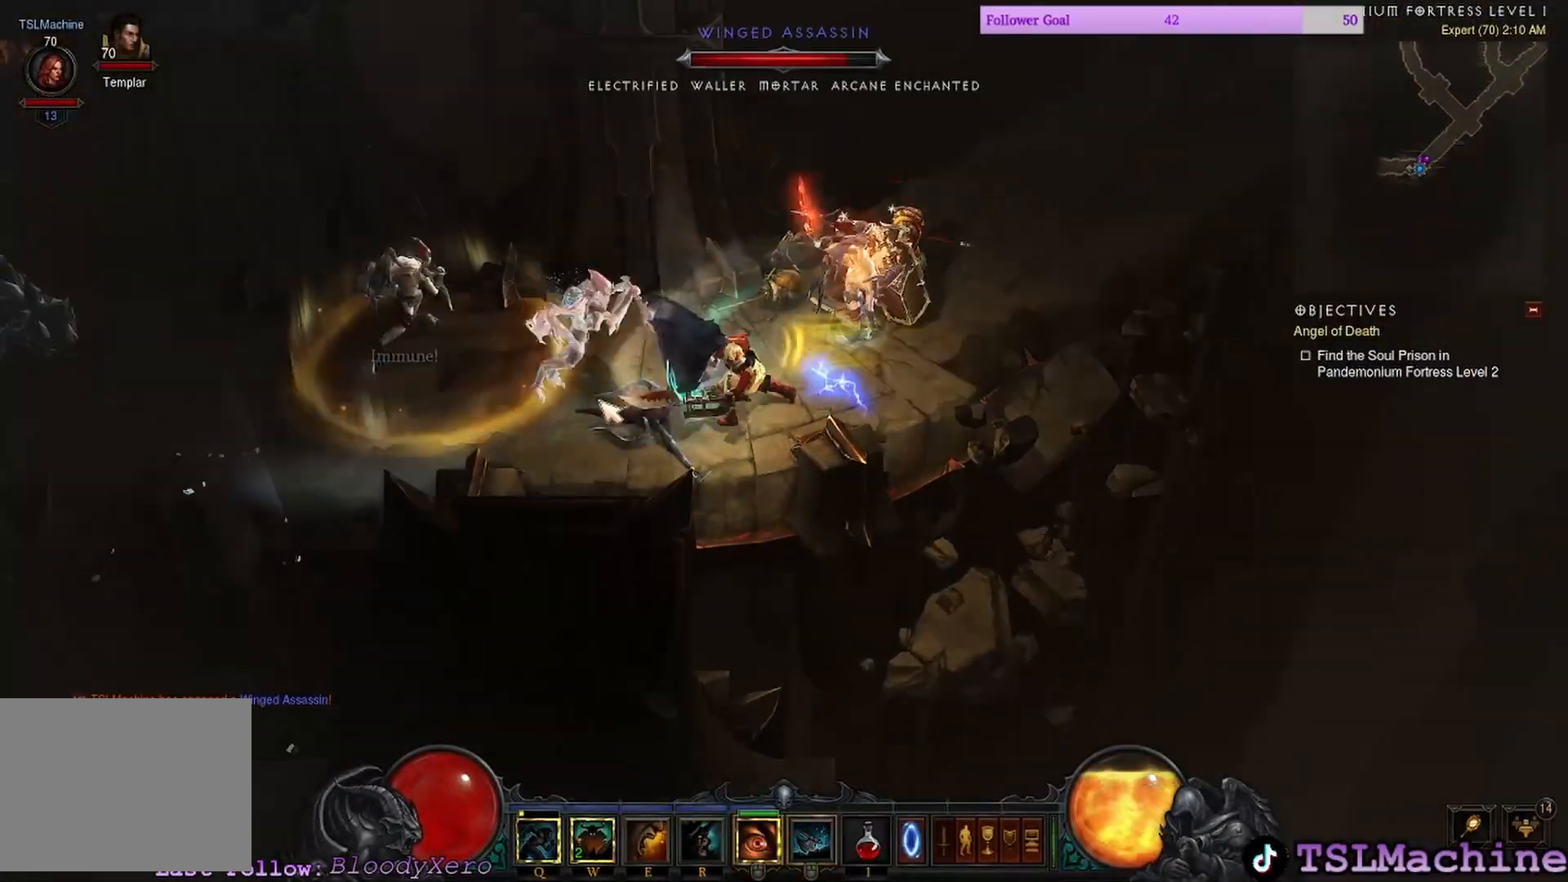
{"keys": [], "mouse": ["left"], "events": [[166, "mouse_left", "up"], [233, "mouse_left", "down"], [433, "shift", "up"]]}
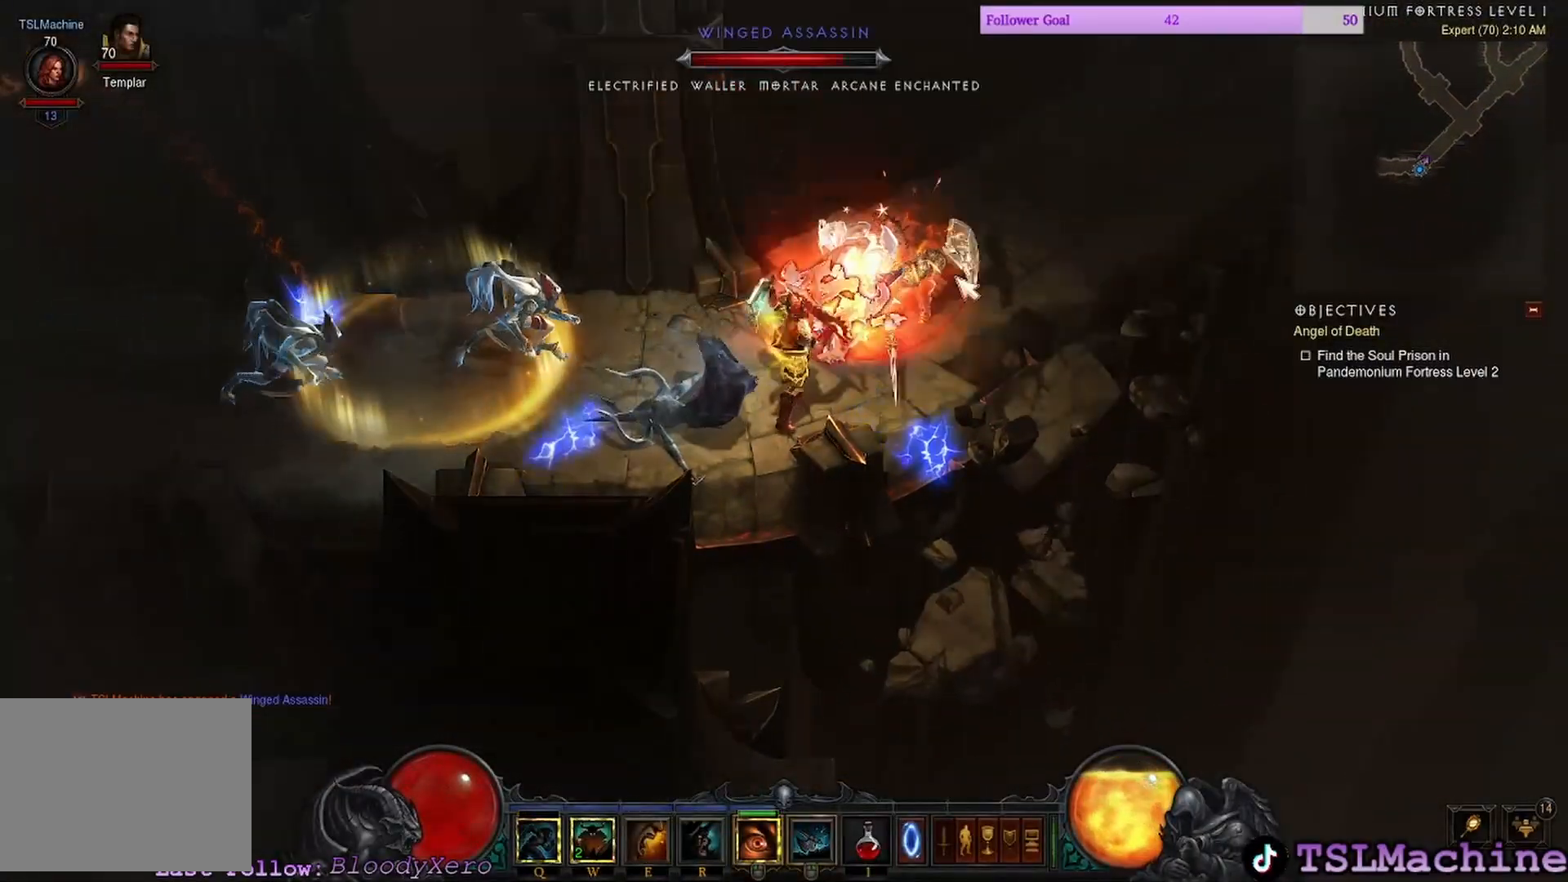
{"keys": ["e"], "mouse": ["left"], "events": [[300, "e", "down"]]}
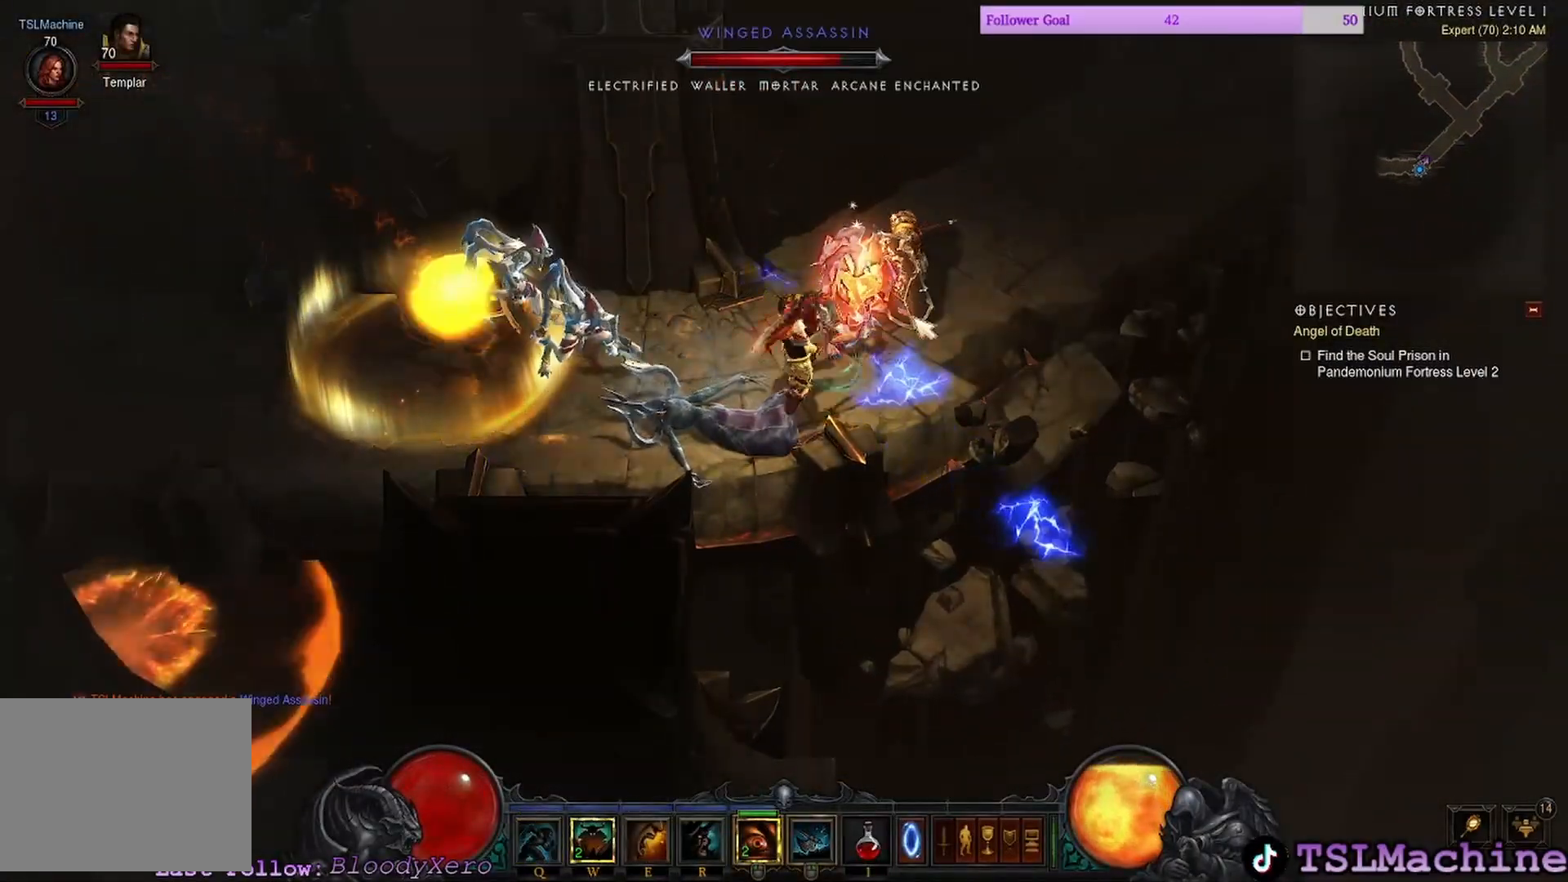
{"keys": [], "mouse": ["left"], "events": [[233, "e", "up"]]}
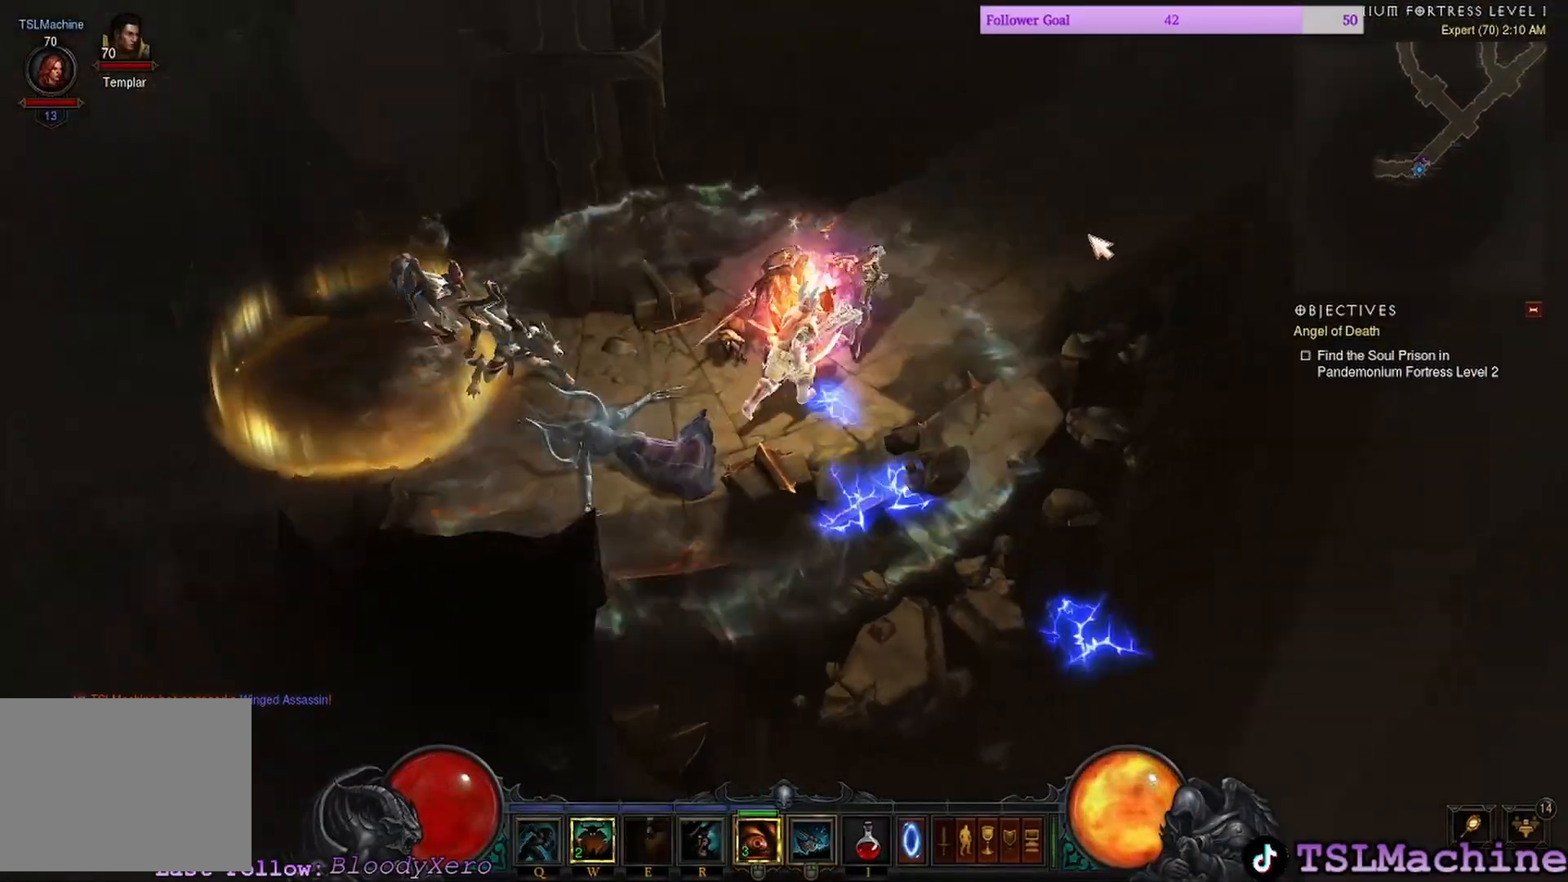
{"keys": ["r"], "mouse": ["left"], "events": [[233, "r", "down"]]}
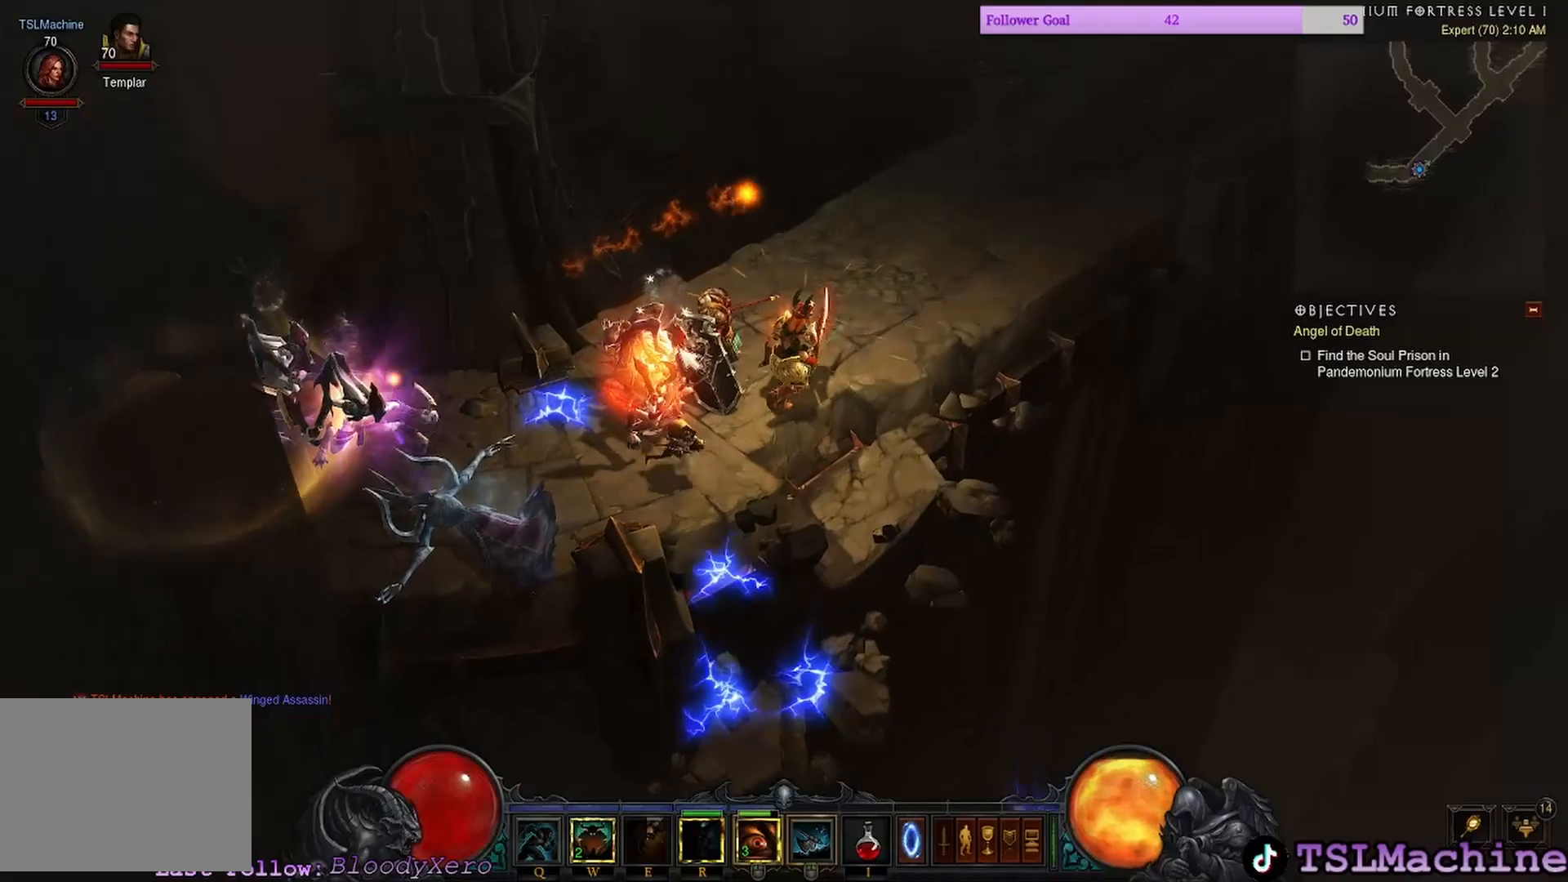
{"keys": [], "mouse": [], "events": [[100, "mouse_right", "down"], [100, "r", "up"], [133, "mouse_left", "up"], [433, "mouse_right", "up"]]}
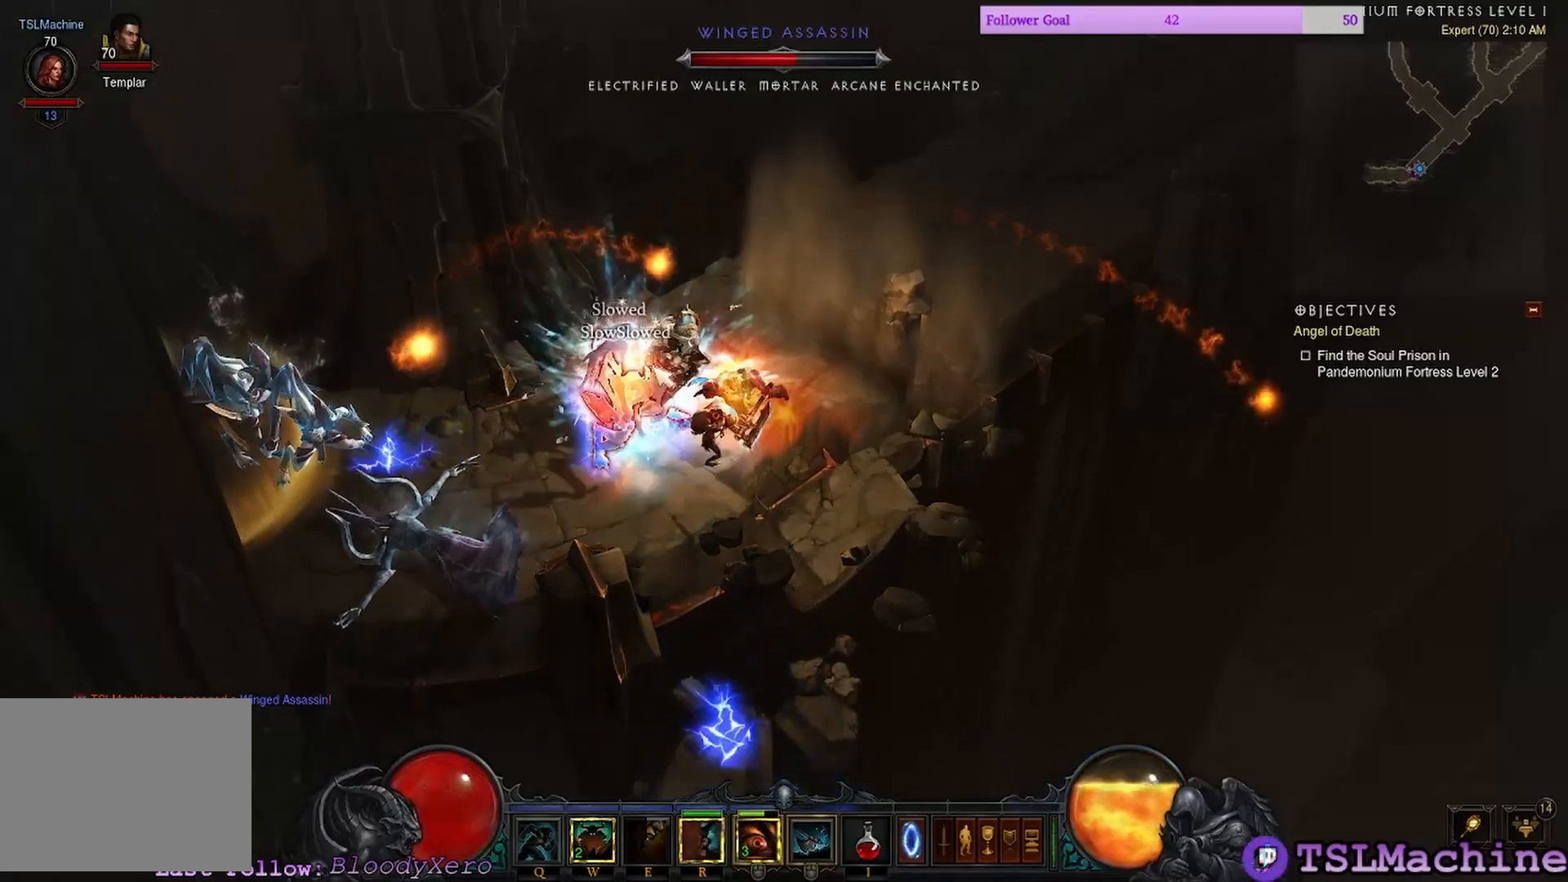
{"keys": ["shift"], "mouse": ["left"], "events": [[133, "mouse_left", "down"], [333, "shift", "down"]]}
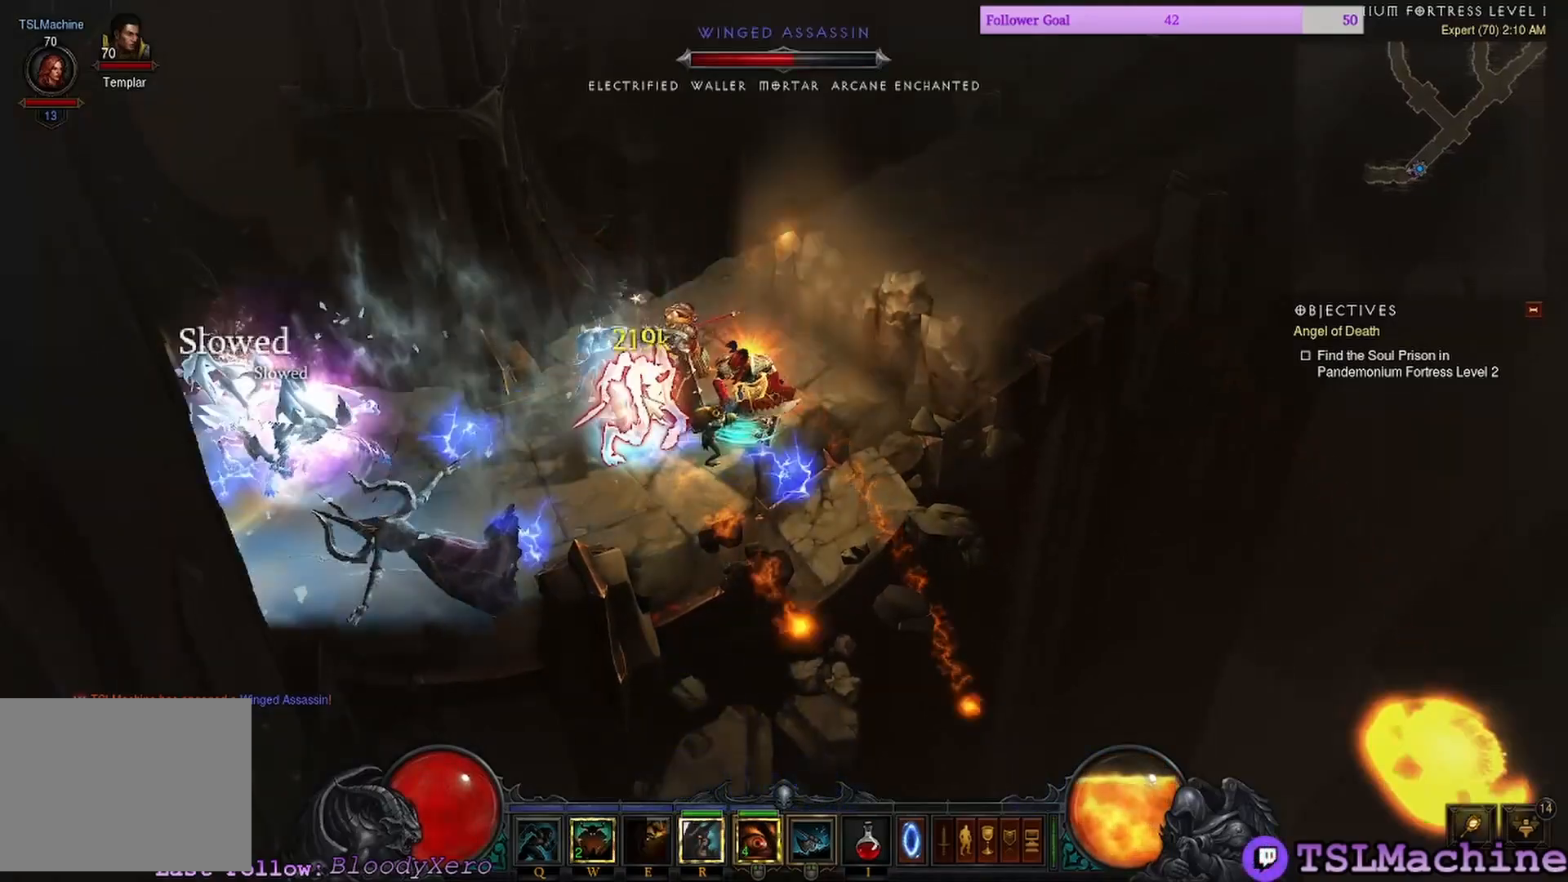
{"keys": ["shift"], "mouse": ["left"], "events": []}
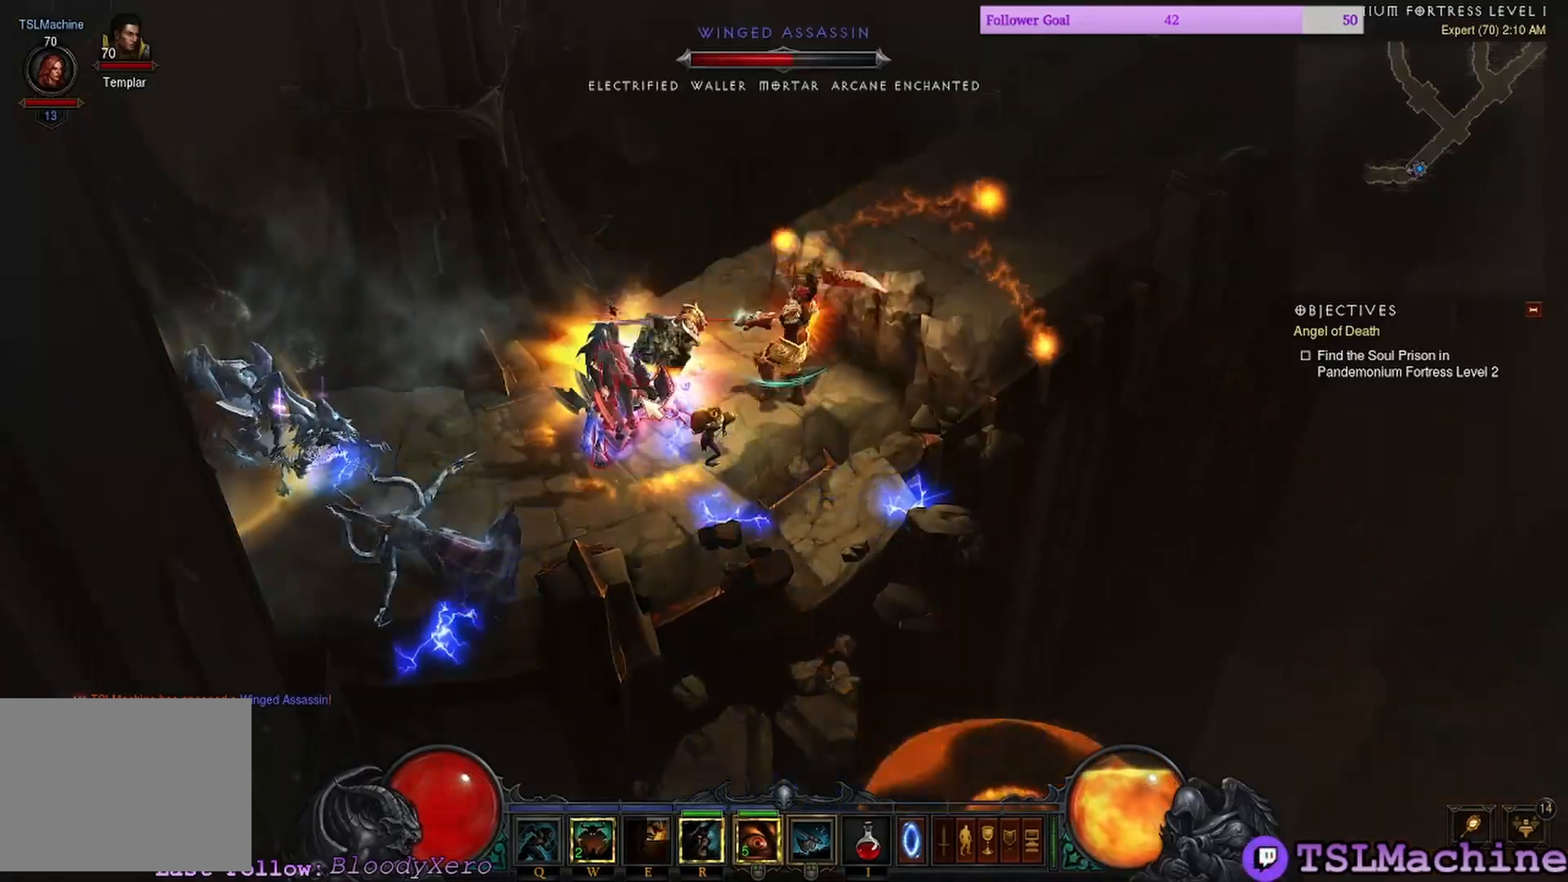
{"keys": ["shift"], "mouse": ["left", "right"], "events": [[466, "mouse_right", "down"]]}
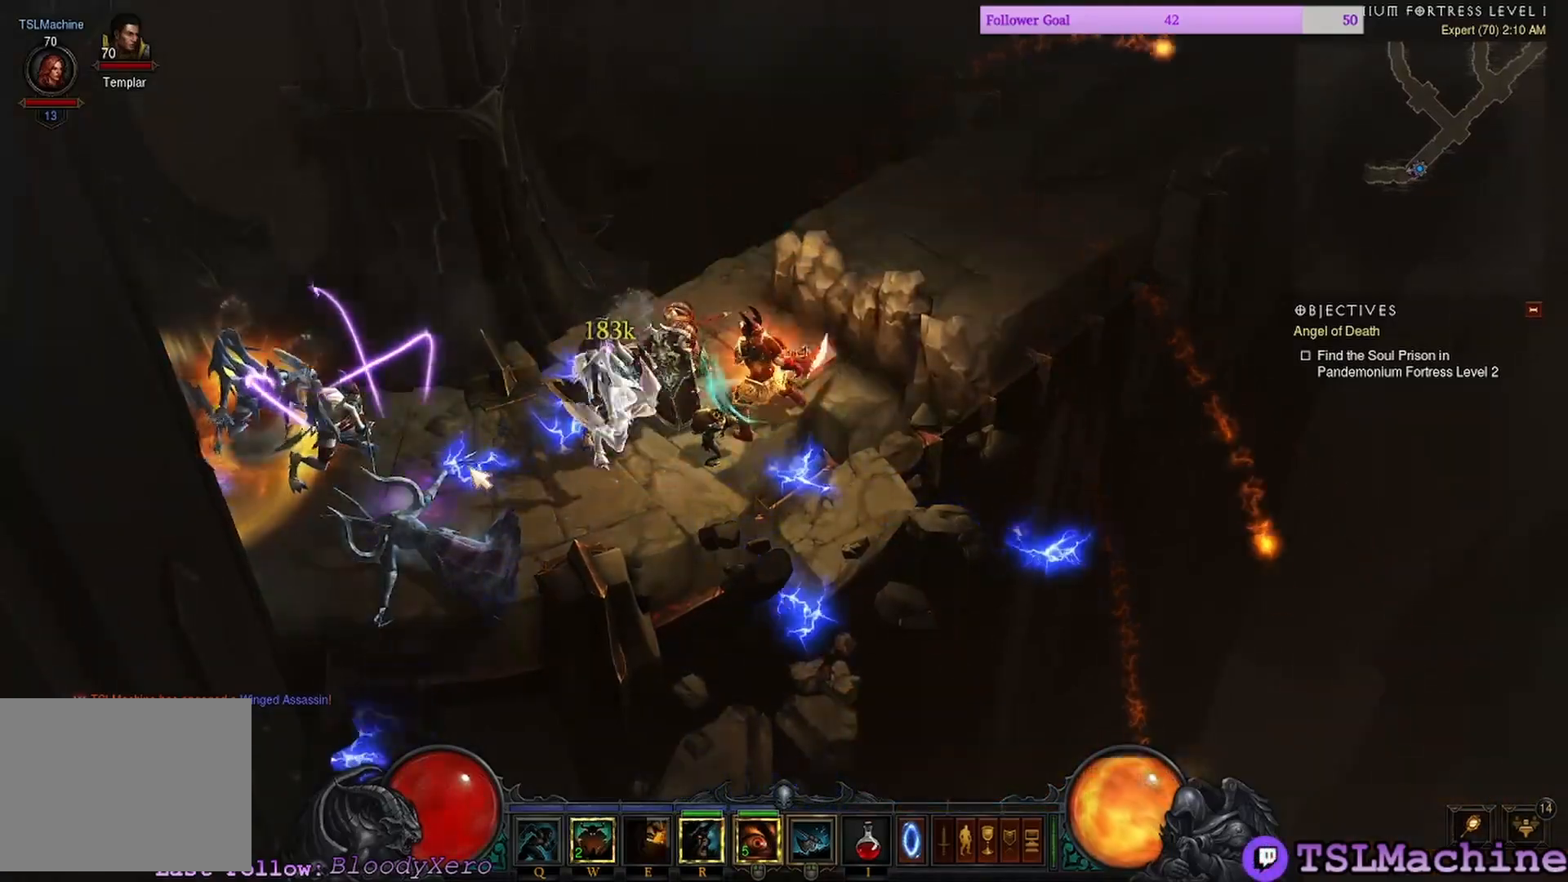
{"keys": [], "mouse": ["left"], "events": [[33, "mouse_left", "up"], [266, "shift", "up"], [366, "mouse_right", "up"], [450, "mouse_left", "down"]]}
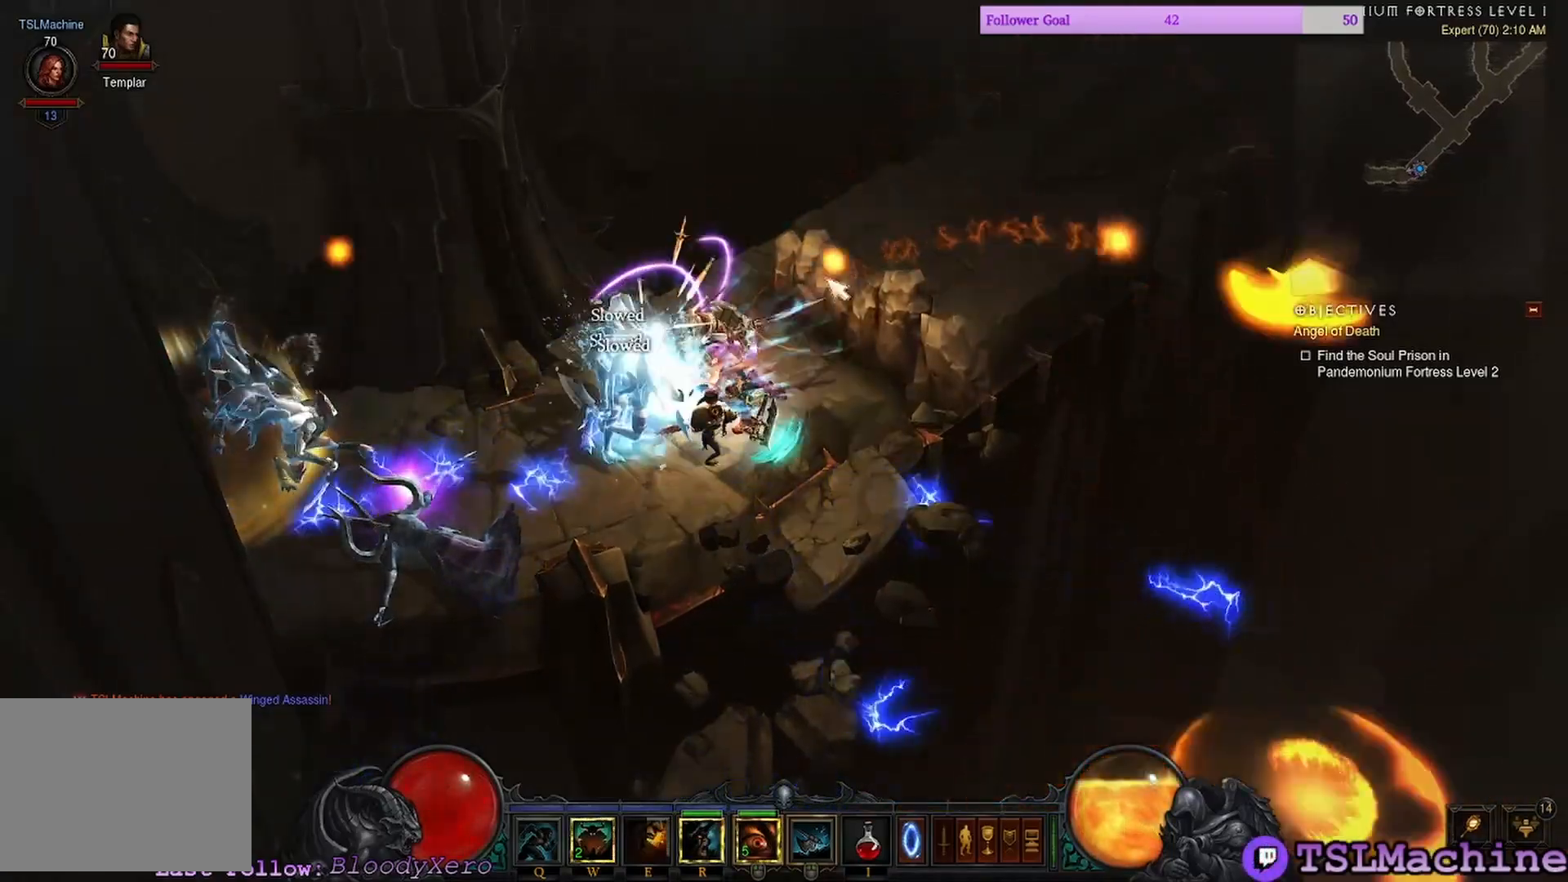
{"keys": ["shift"], "mouse": ["left"], "events": [[300, "shift", "down"]]}
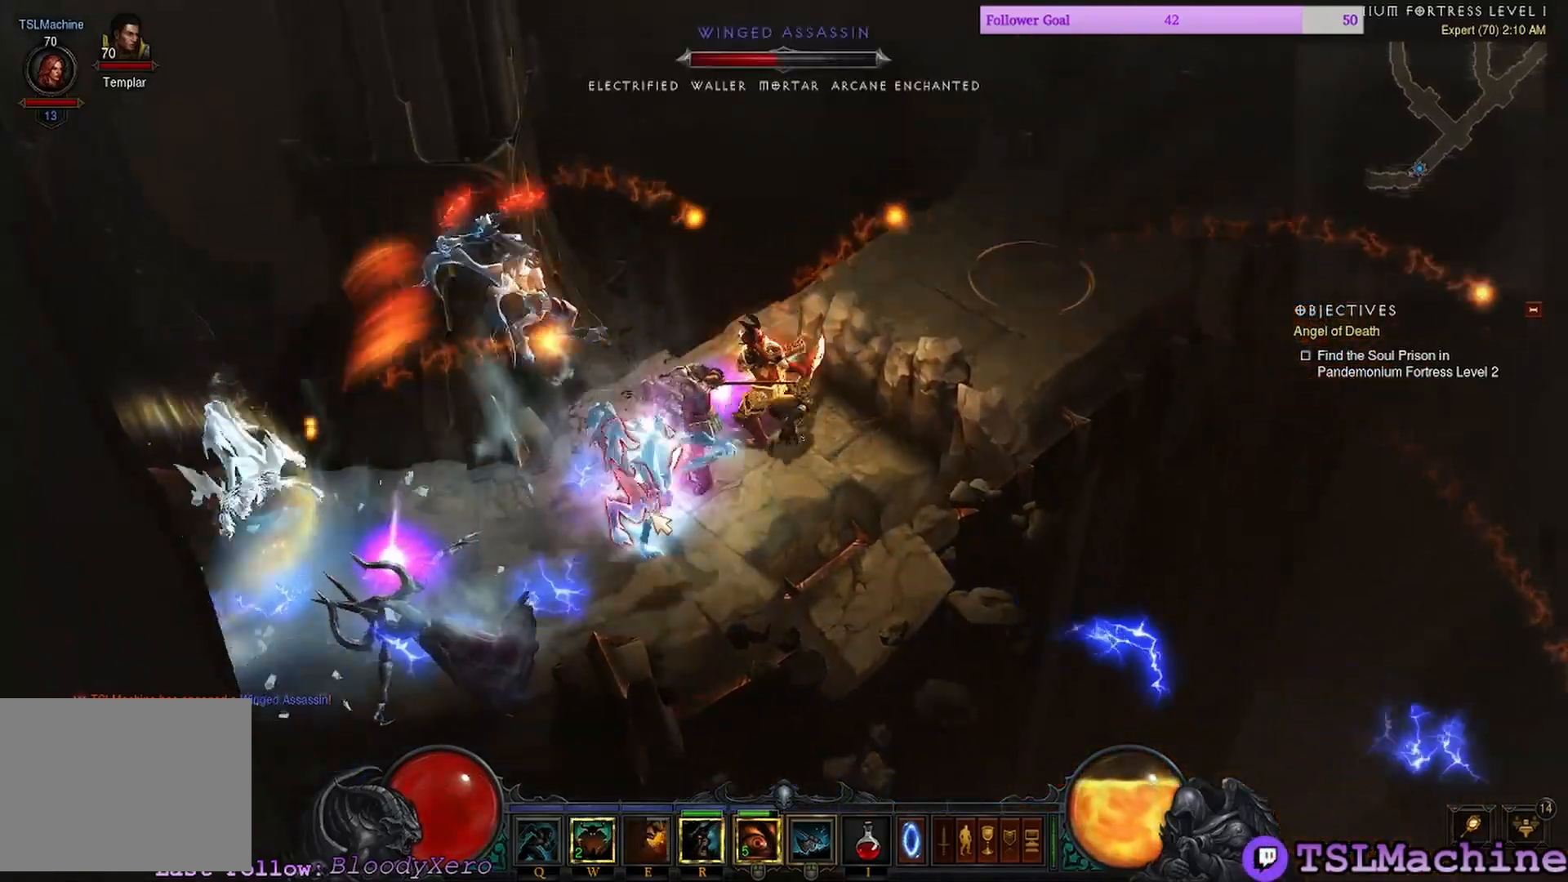
{"keys": ["shift"], "mouse": ["left"], "events": []}
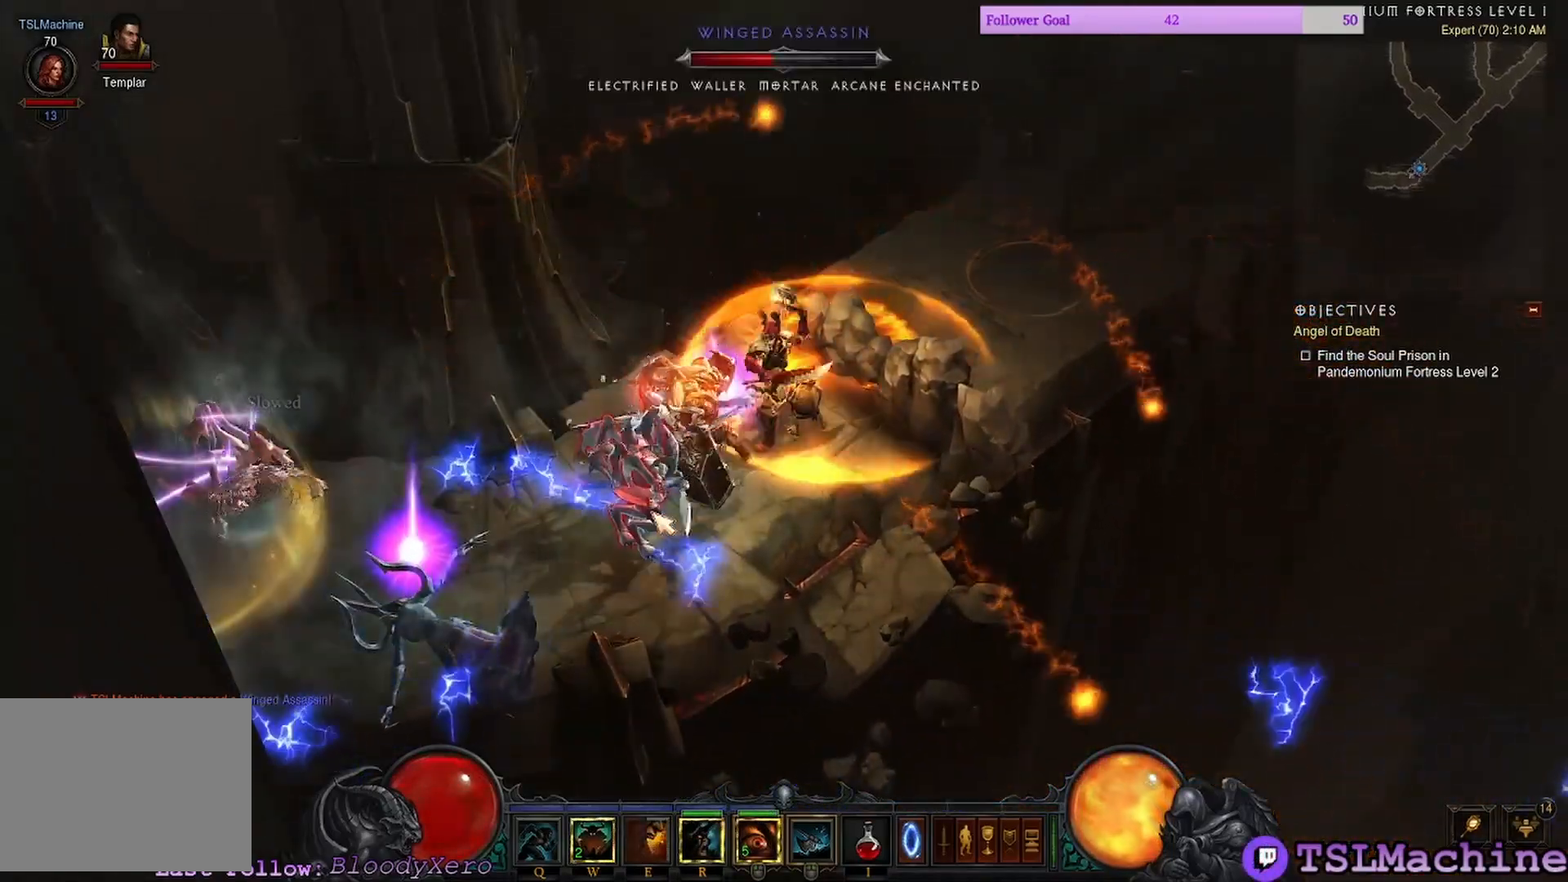
{"keys": [], "mouse": ["right"], "events": [[166, "mouse_right", "down"], [266, "mouse_left", "up"], [433, "shift", "up"]]}
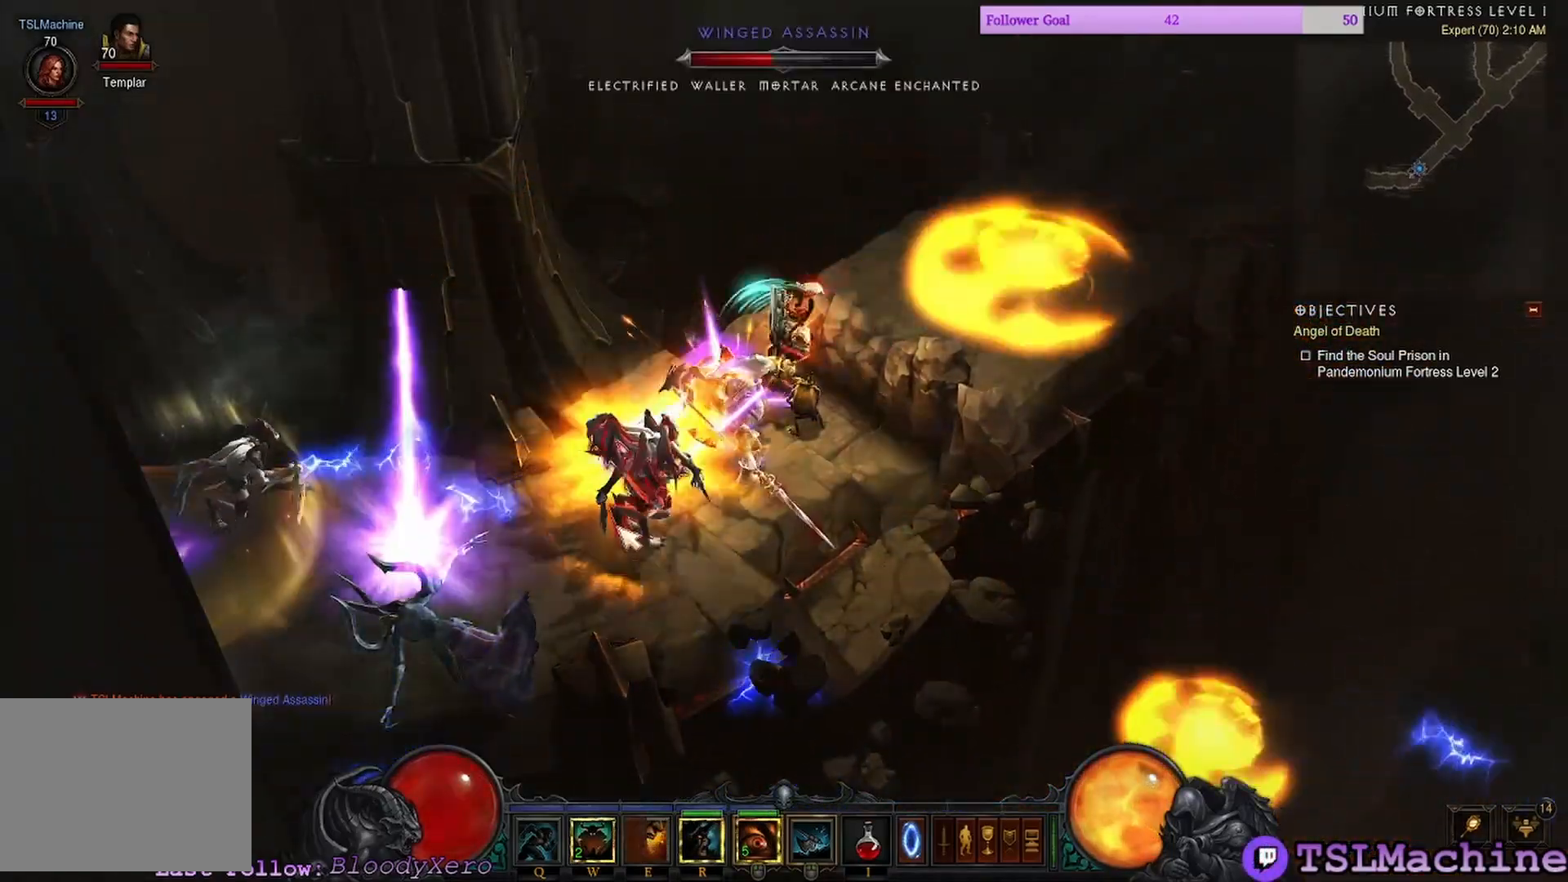
{"keys": ["shift"], "mouse": ["left"], "events": [[266, "mouse_left", "down"], [266, "mouse_right", "up"], [350, "shift", "down"]]}
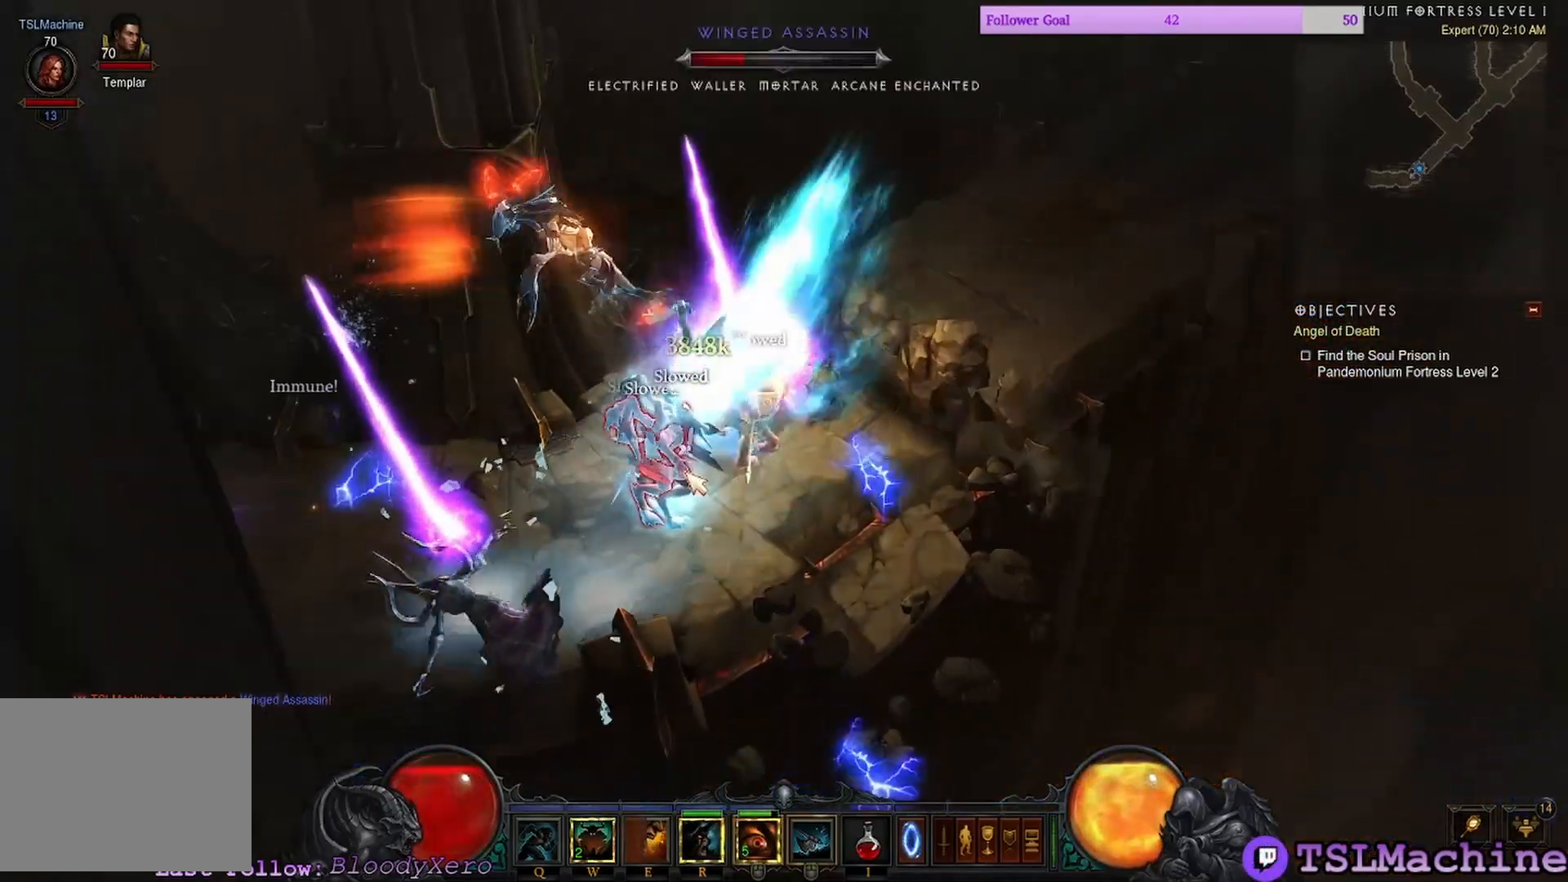
{"keys": ["shift"], "mouse": ["left"], "events": []}
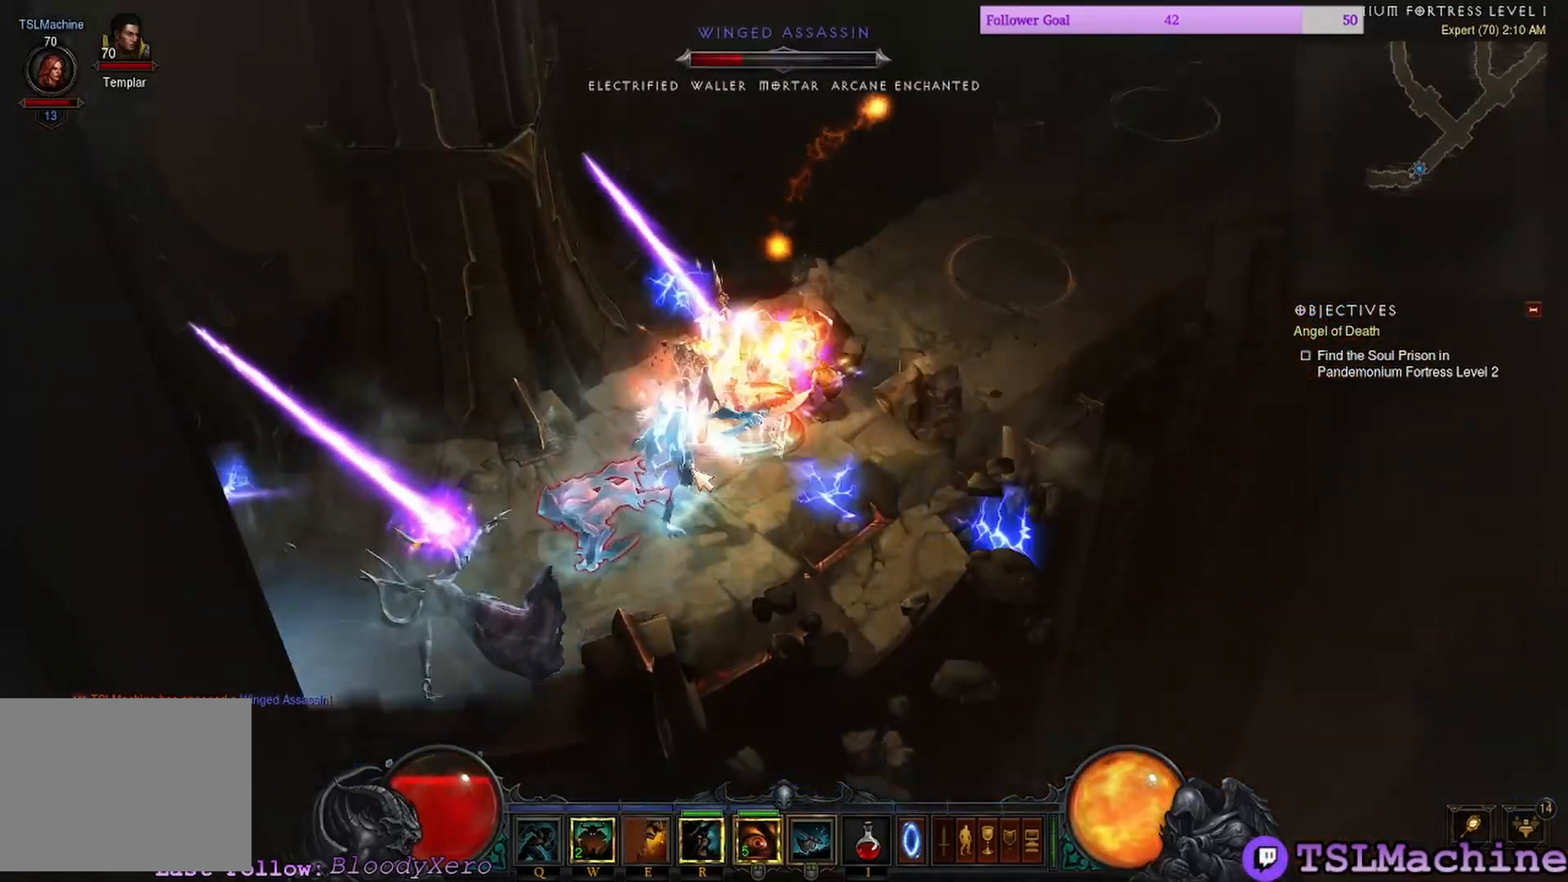
{"keys": ["shift"], "mouse": ["right"], "events": [[366, "mouse_right", "down"], [433, "mouse_left", "up"]]}
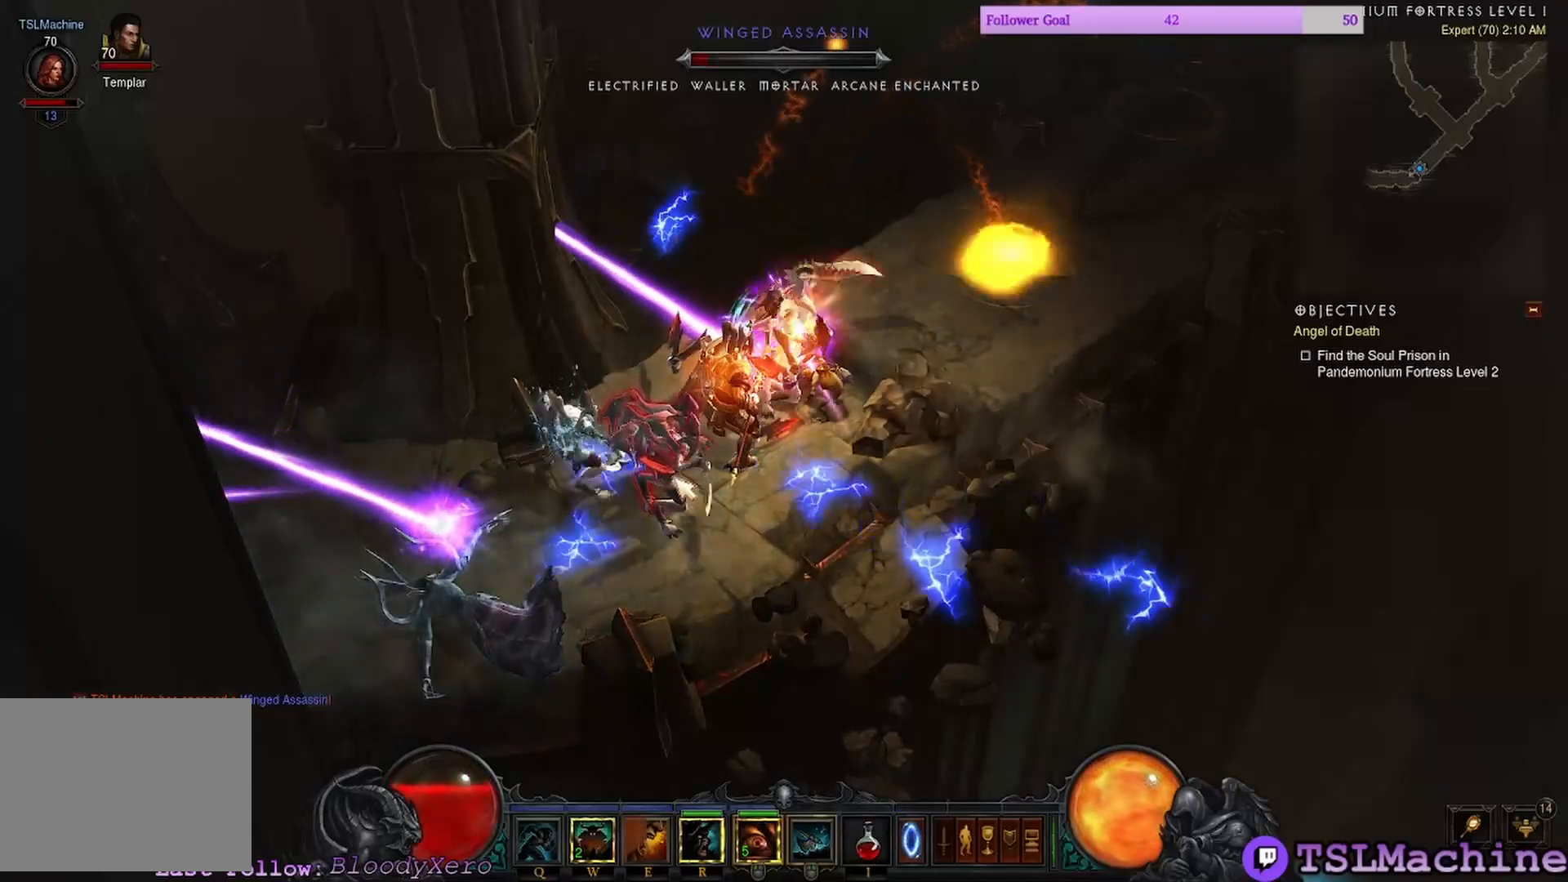
{"keys": ["shift"], "mouse": ["left"], "events": [[133, "shift", "up"], [400, "shift", "down"], [466, "mouse_left", "down"], [500, "mouse_right", "up"]]}
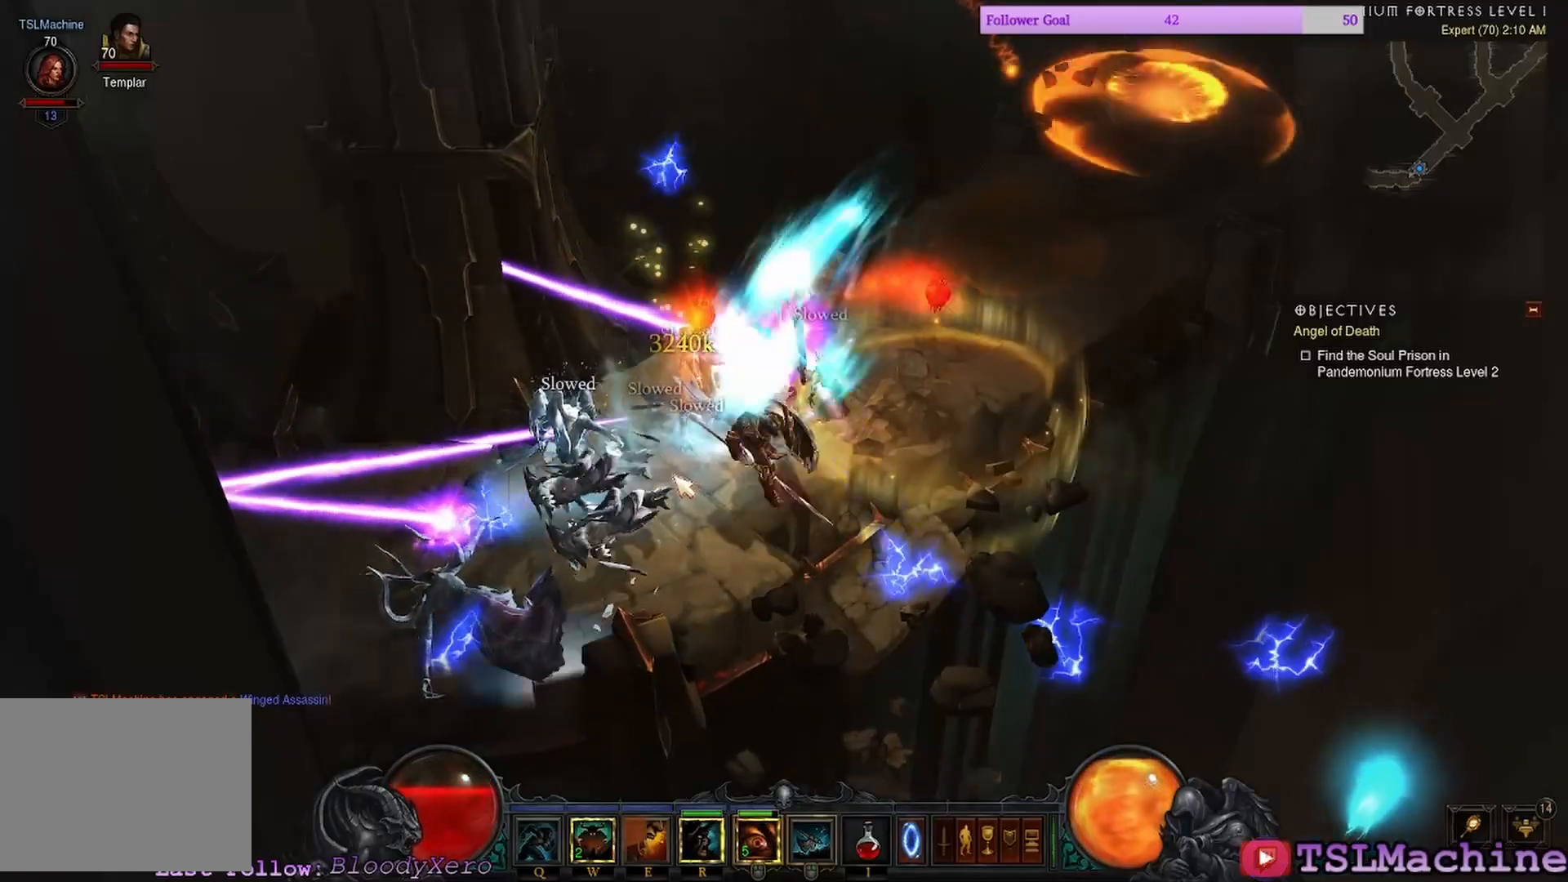
{"keys": ["shift"], "mouse": ["left"], "events": []}
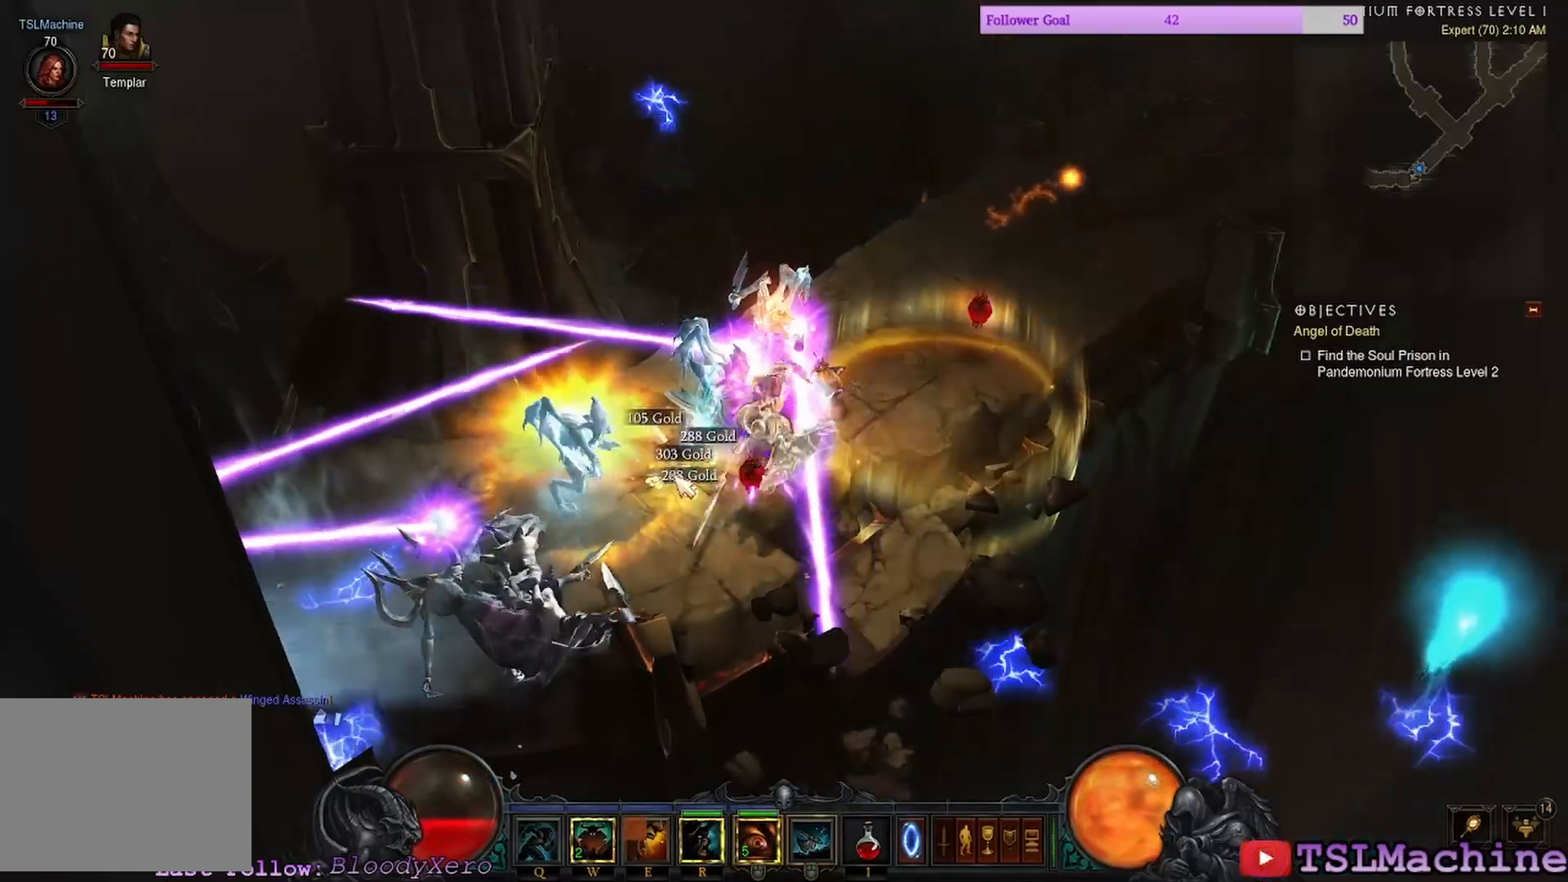
{"keys": [], "mouse": ["left"], "events": [[500, "shift", "up"]]}
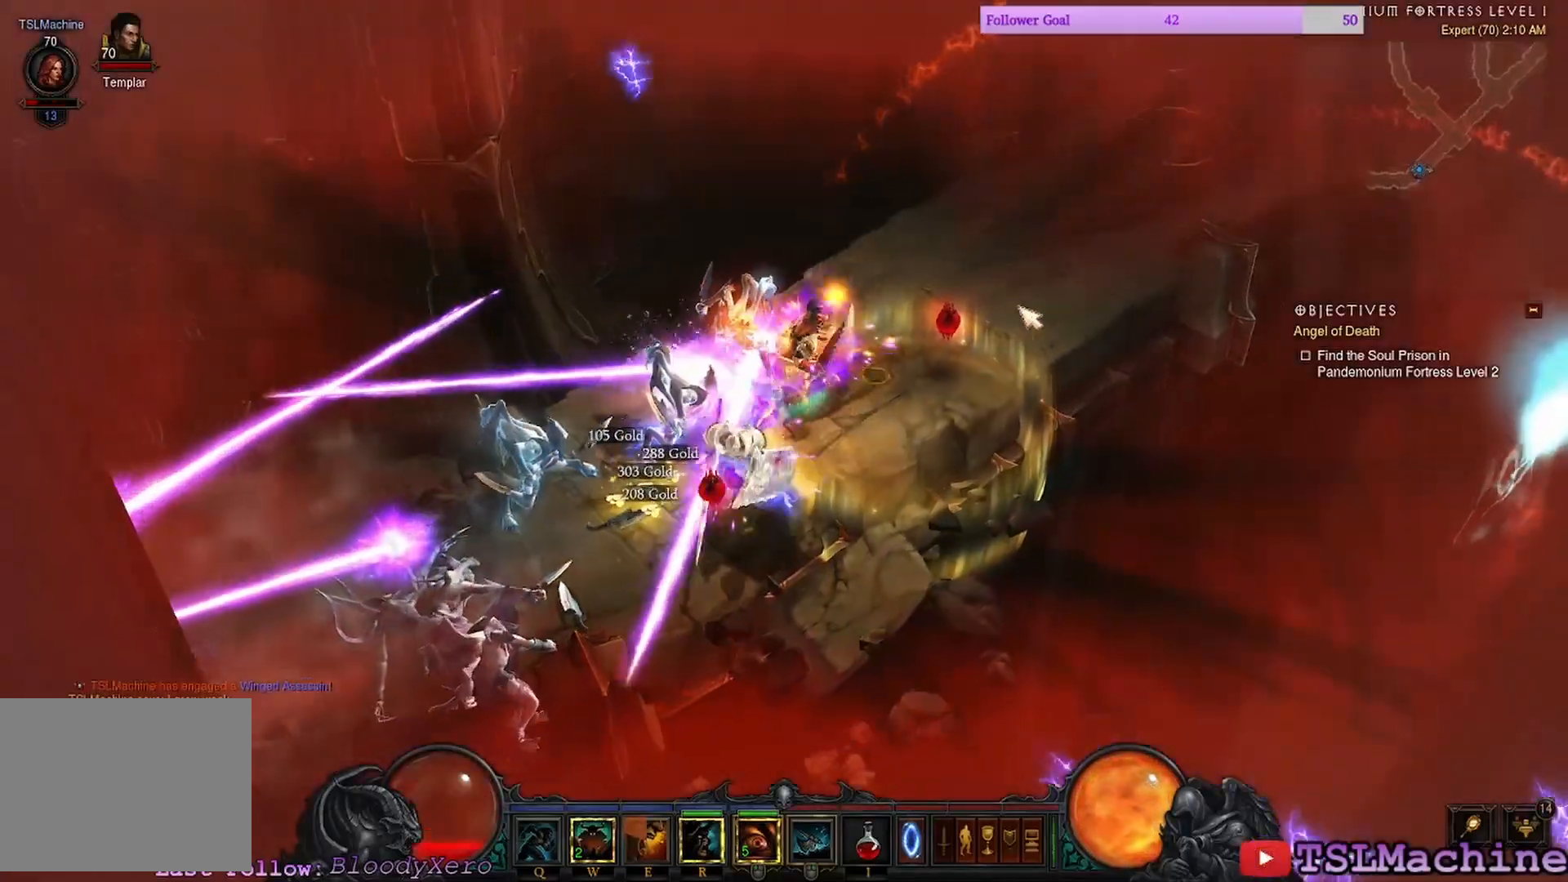
{"keys": ["1"], "mouse": ["left"], "events": [[233, "1", "down"]]}
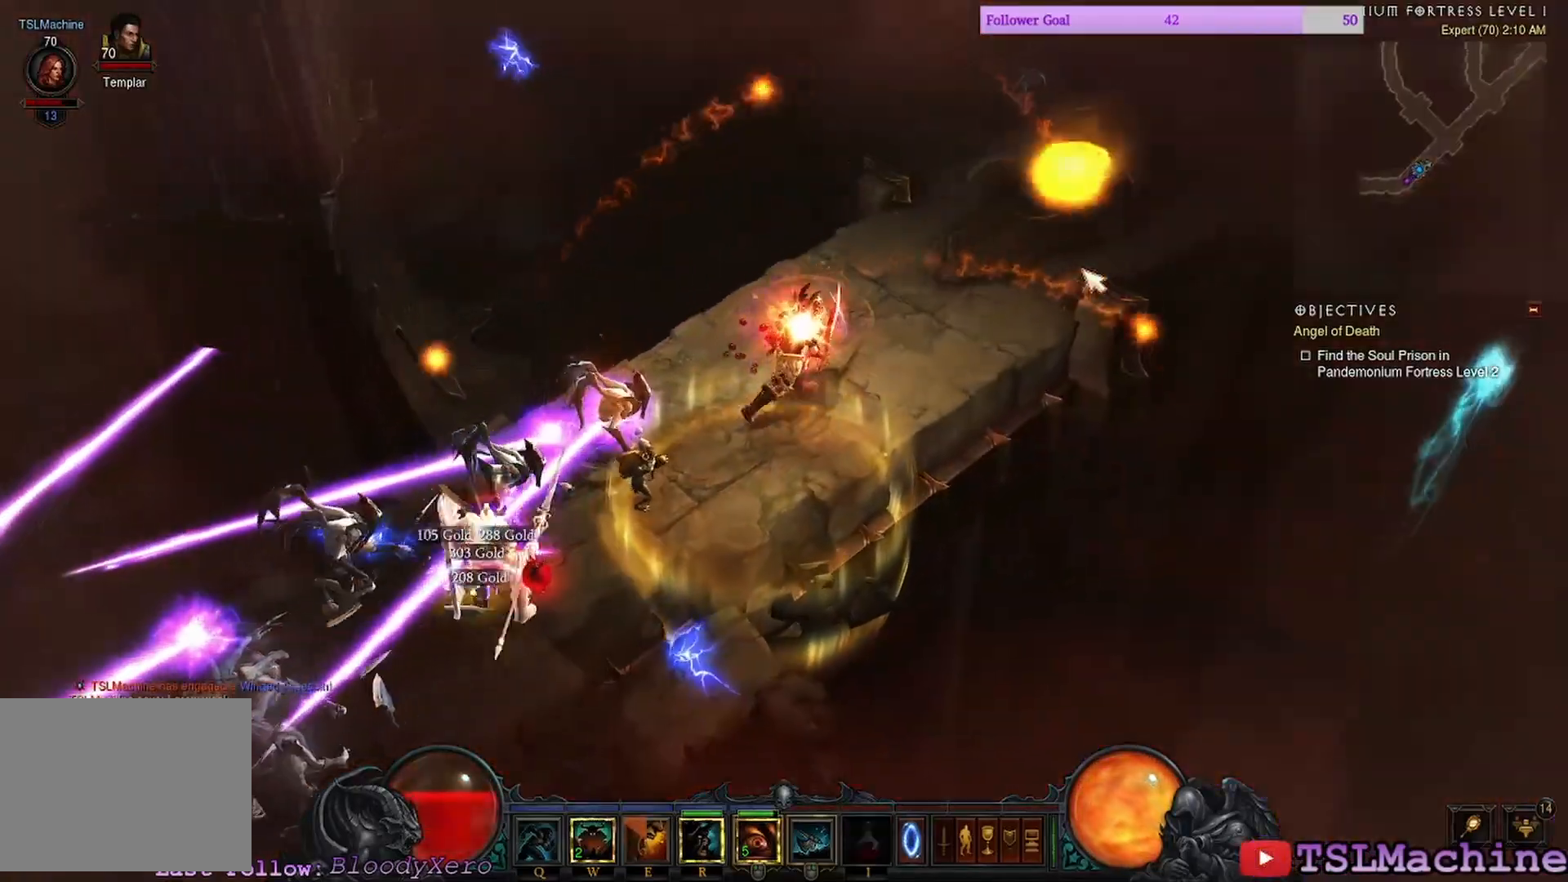
{"keys": [], "mouse": ["left"], "events": [[33, "1", "up"], [333, "mouse_left", "up"], [433, "mouse_left", "down"]]}
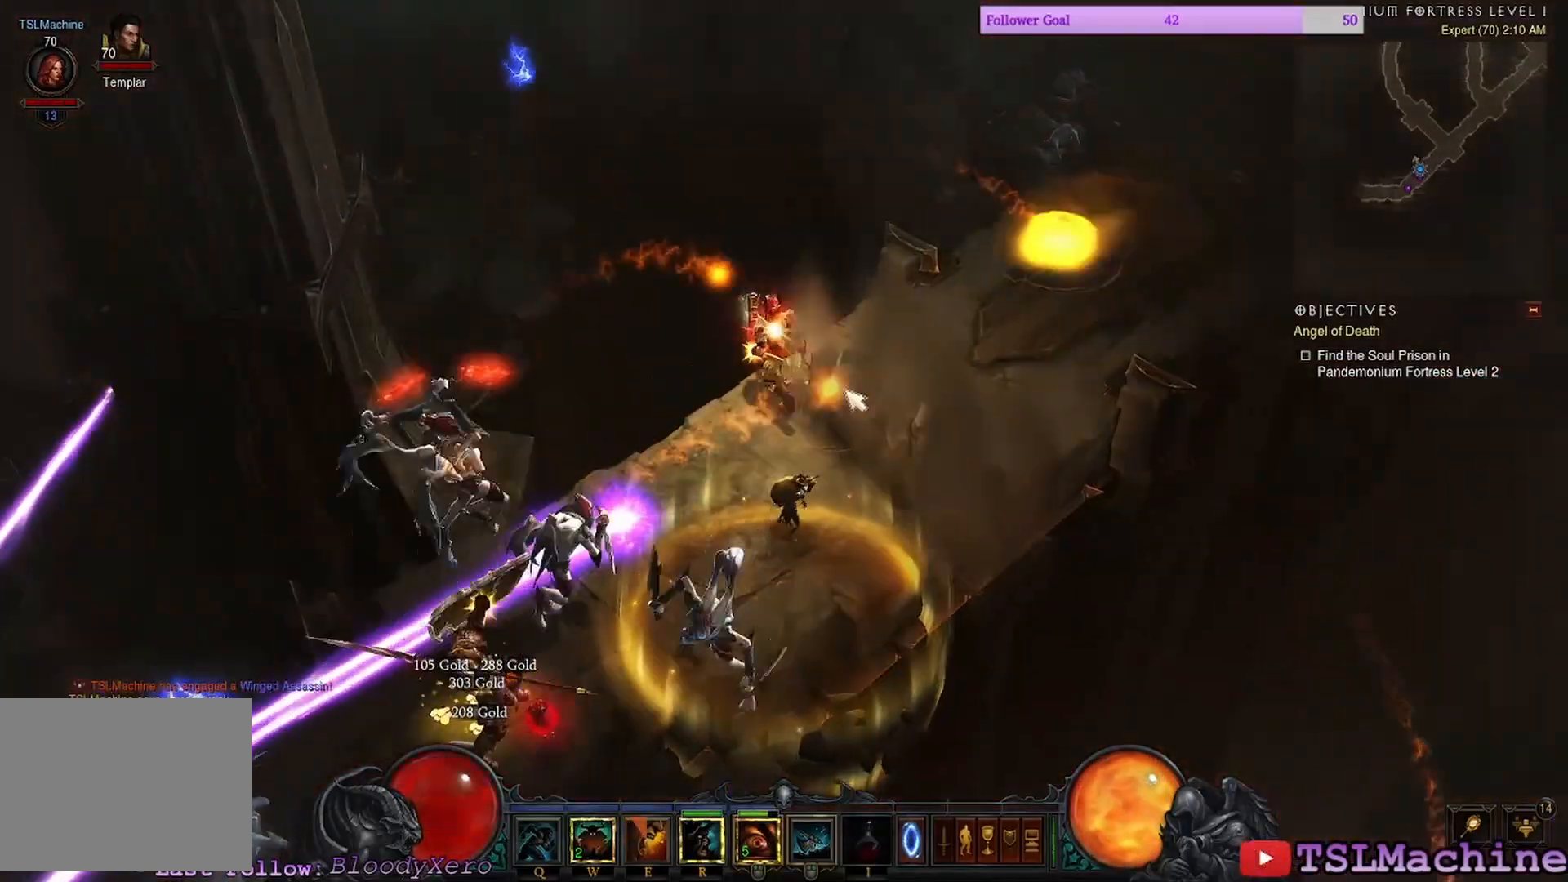
{"keys": [], "mouse": ["left"]}
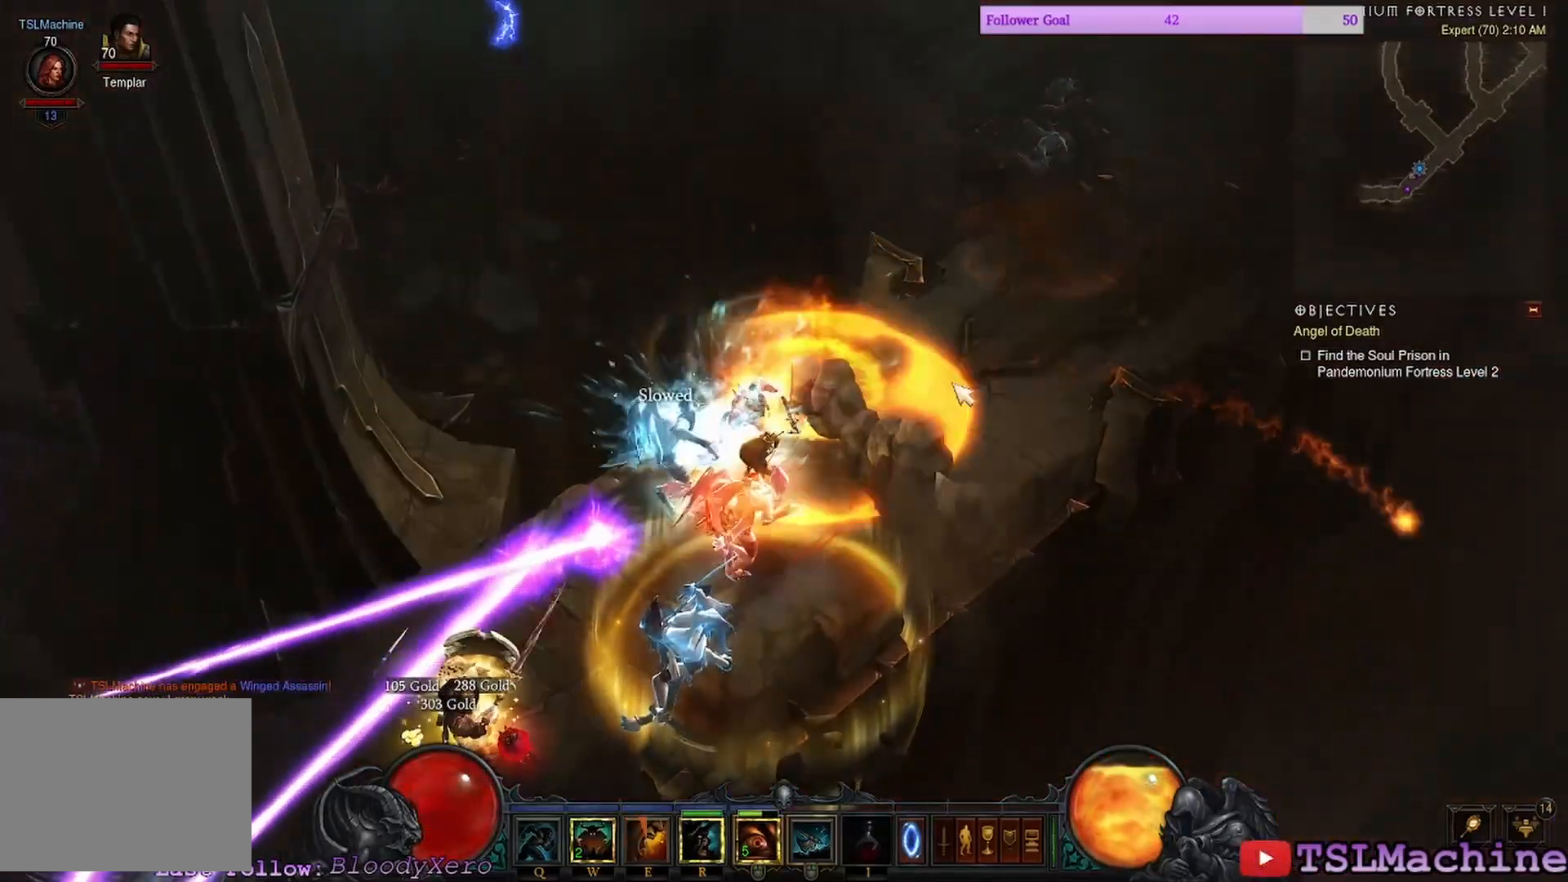
{"keys": [], "mouse": ["left"], "events": []}
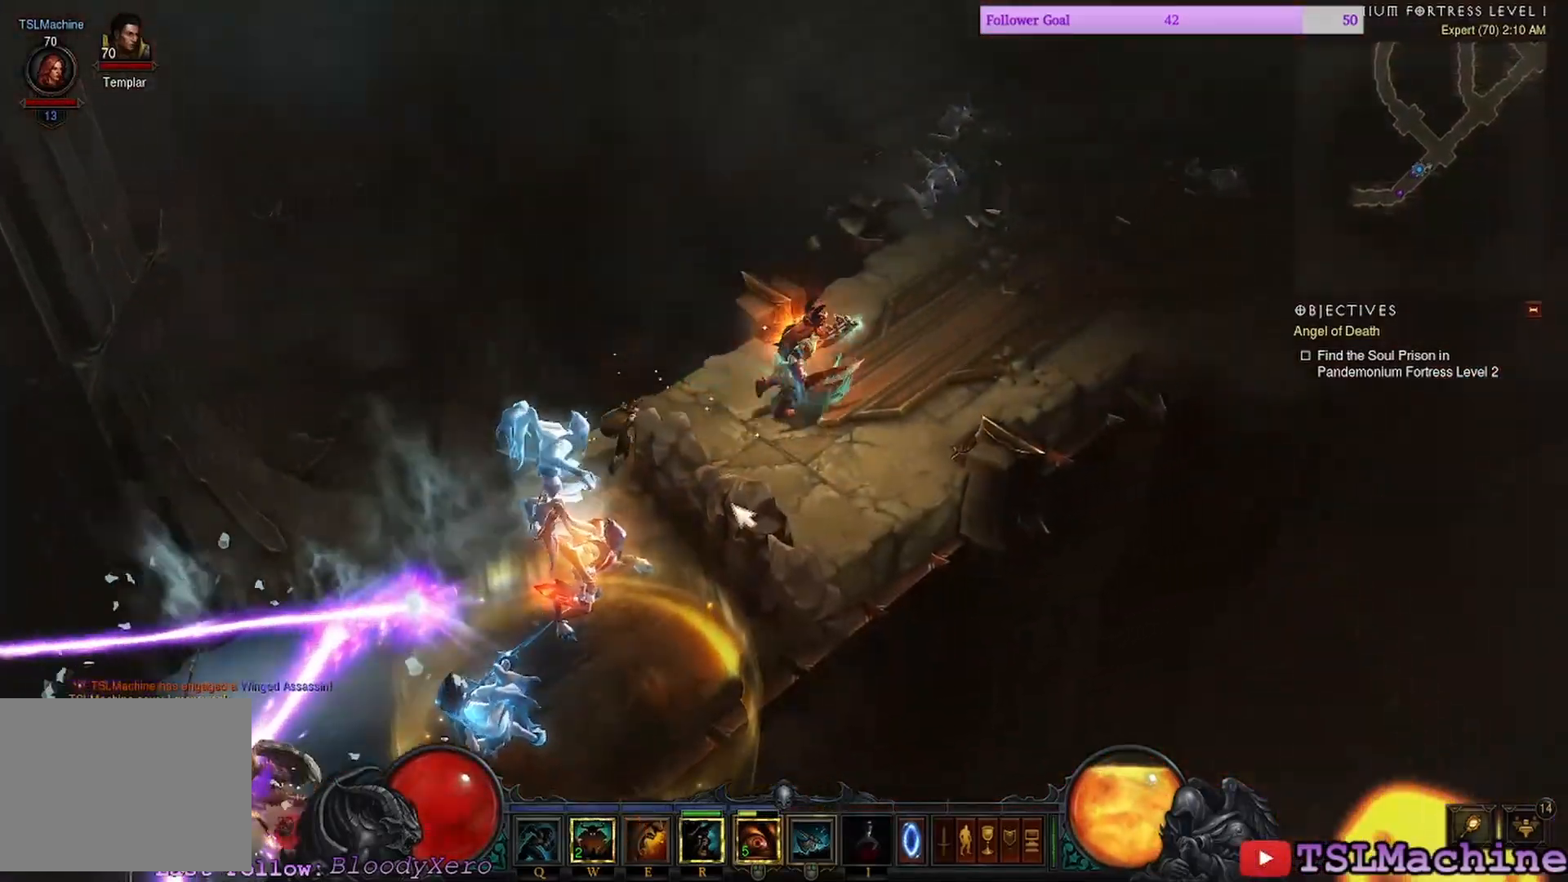
{"keys": ["shift"], "mouse": ["left"], "events": [[16, "mouse_left", "up"], [133, "mouse_left", "down"], [500, "shift", "down"]]}
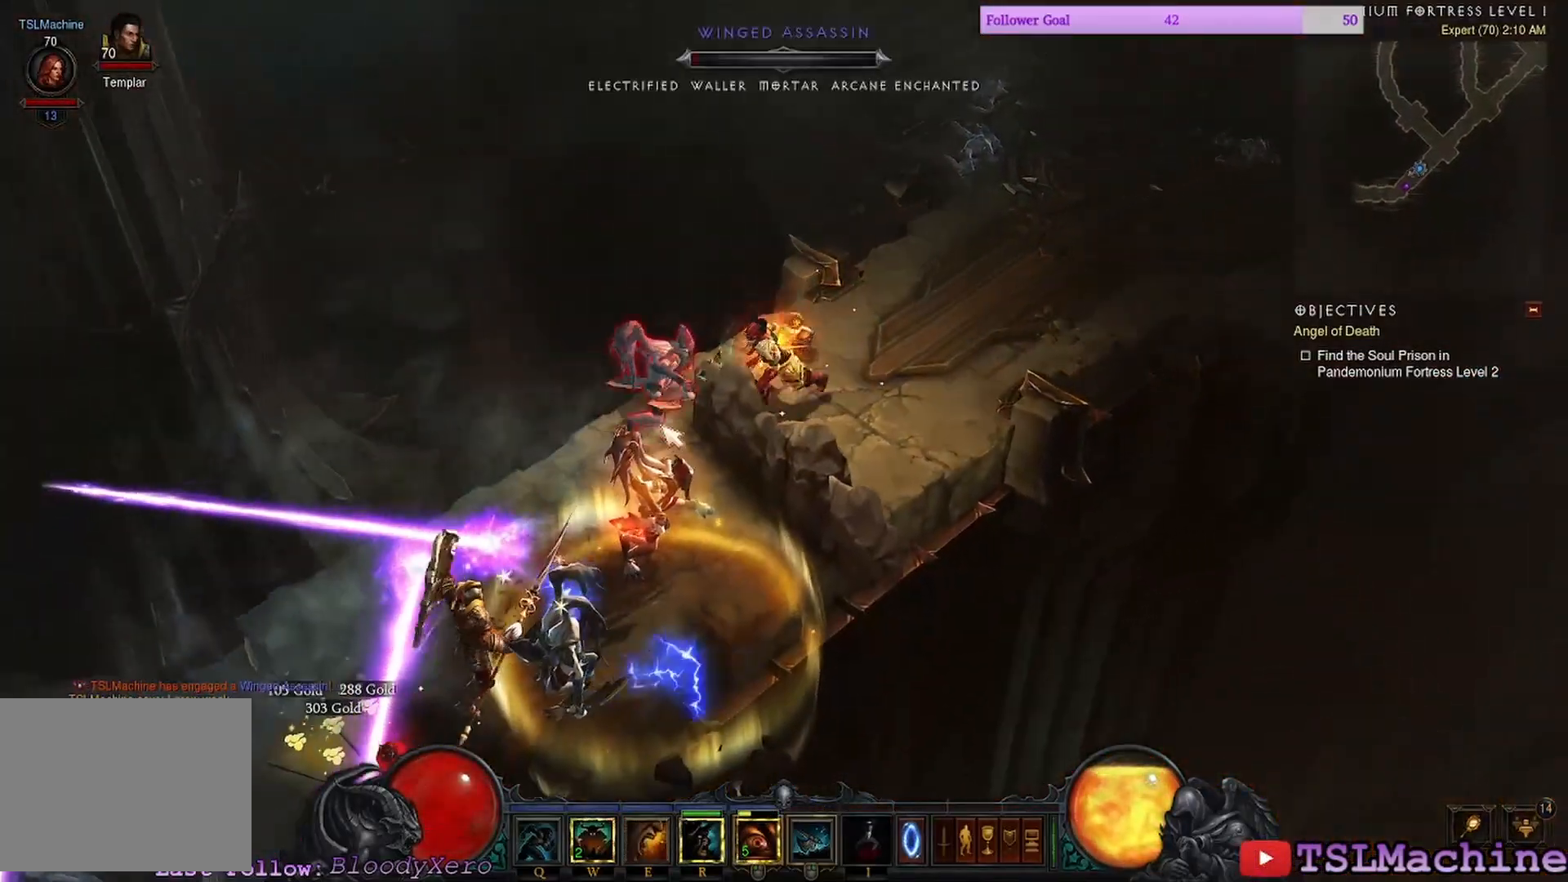
{"keys": ["shift"], "mouse": ["left"], "events": []}
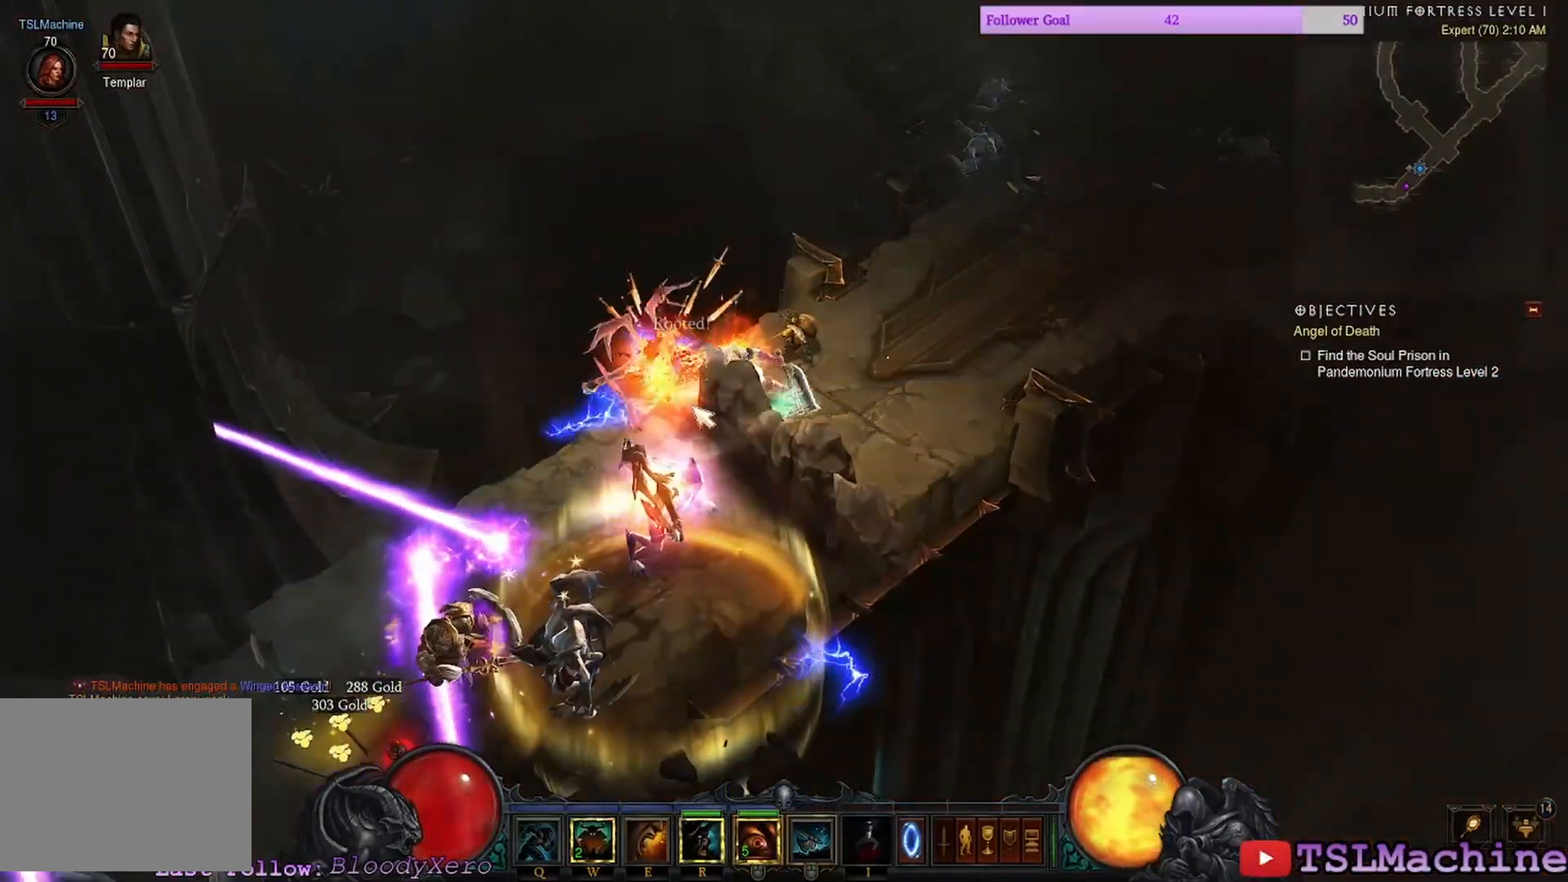
{"keys": ["shift"], "mouse": ["right"], "events": [[366, "mouse_right", "down"], [466, "mouse_left", "up"]]}
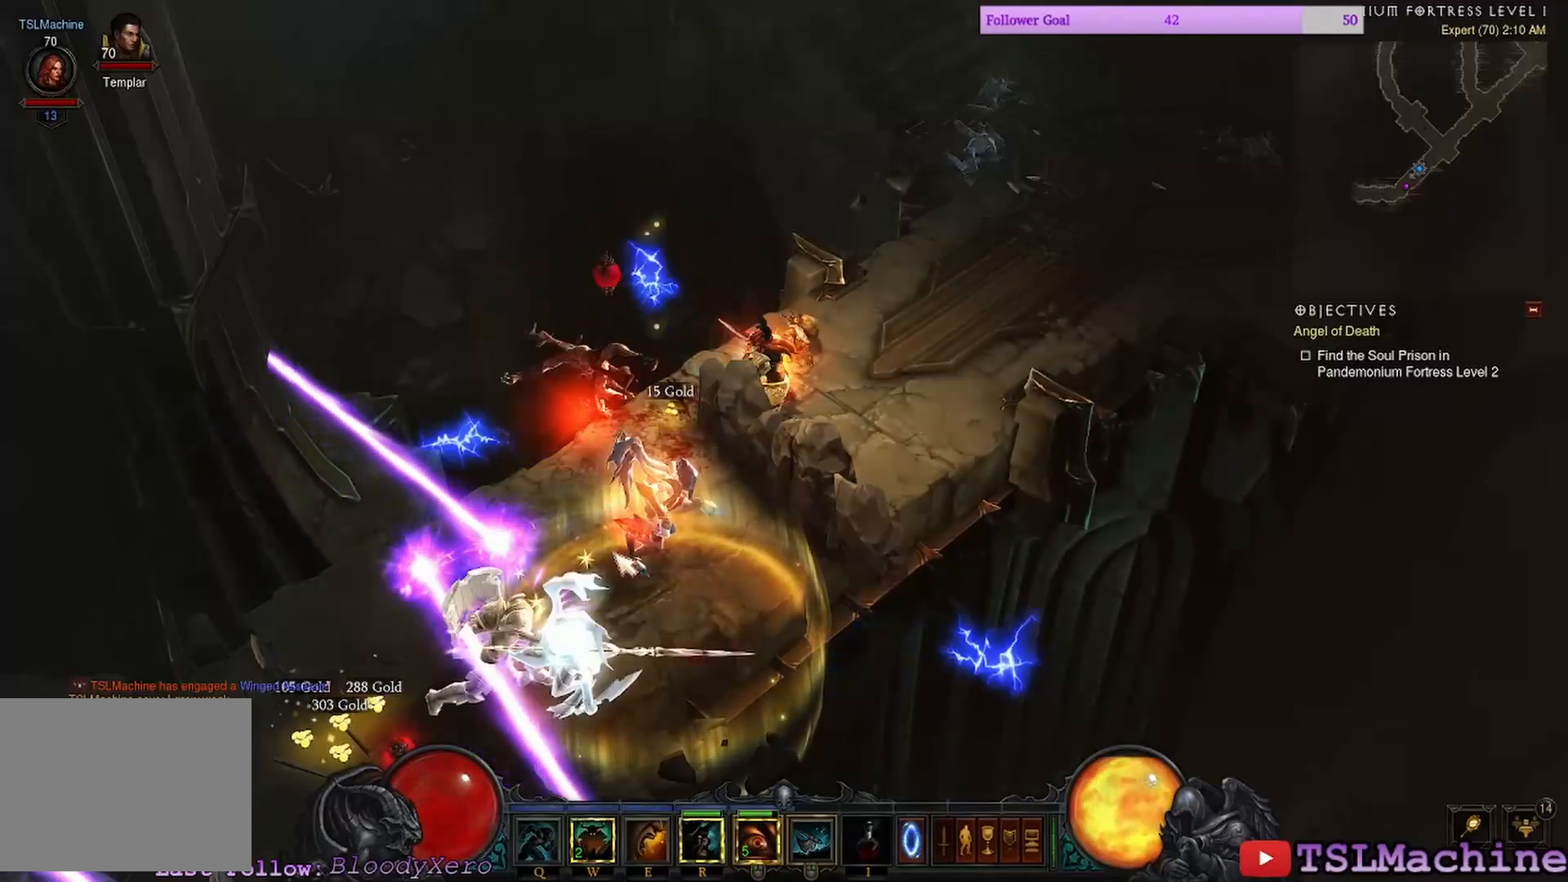
{"keys": [], "mouse": ["left"], "events": [[33, "shift", "up"], [300, "mouse_right", "up"], [433, "mouse_left", "down"]]}